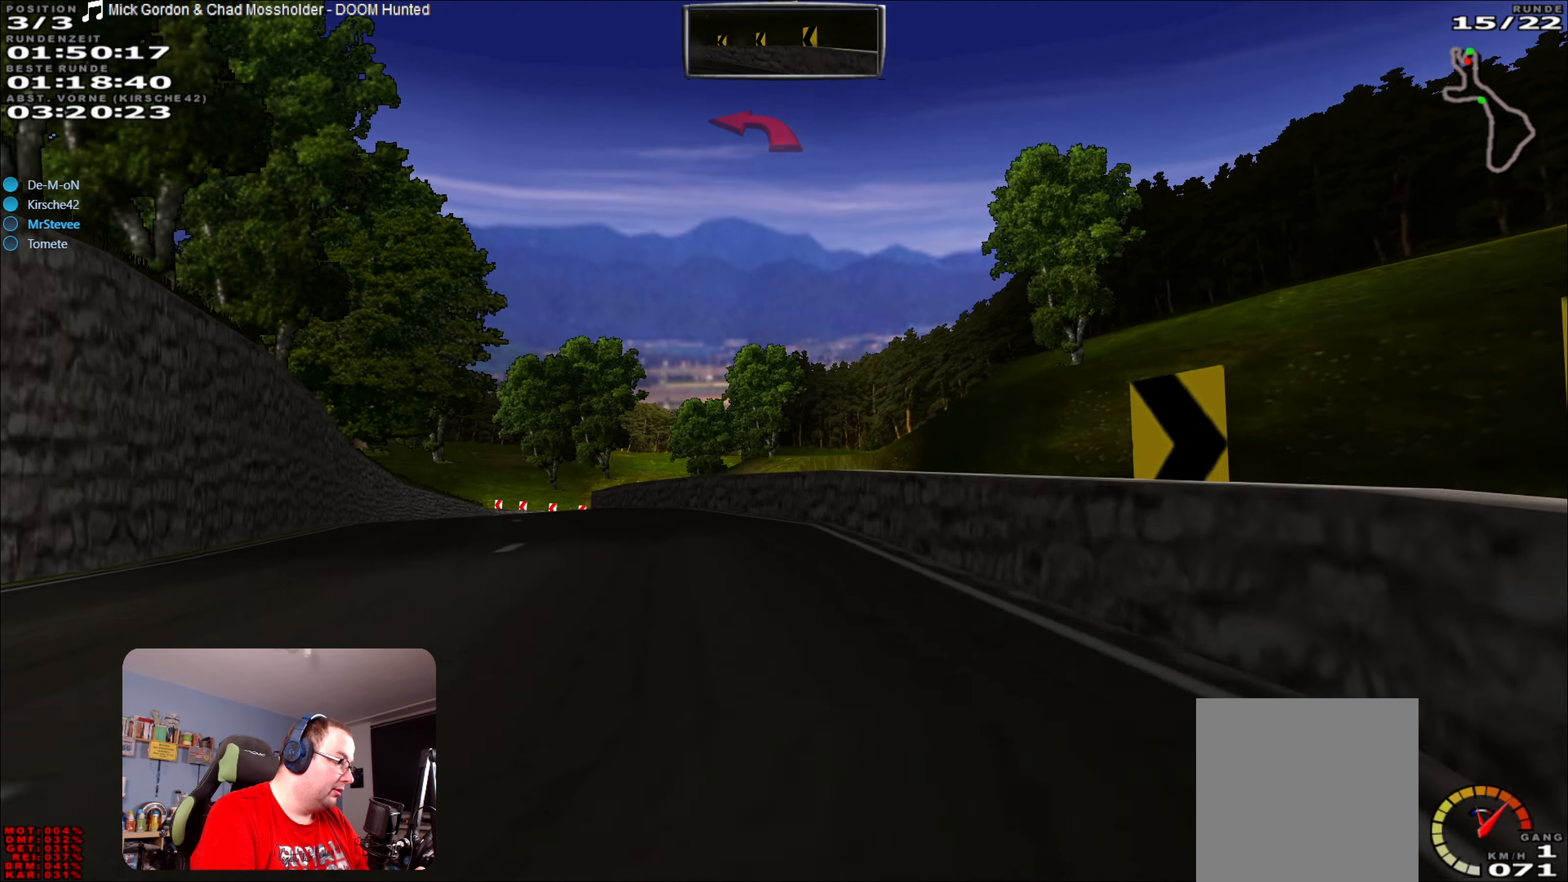
Gameplay with a controller (Xbox layout); each line is a JSON object with the inputs held at the frame after it. "events" lists button and stick changes between this image and that frame as [ms after this image, input, new state], when the widget could be followed in between. Not read: L3 R3.
{"buttons": ["R2"], "left_stick": "left", "right_stick": "center", "events": [[133, "left_stick", "center"], [367, "left_stick", "left"]]}
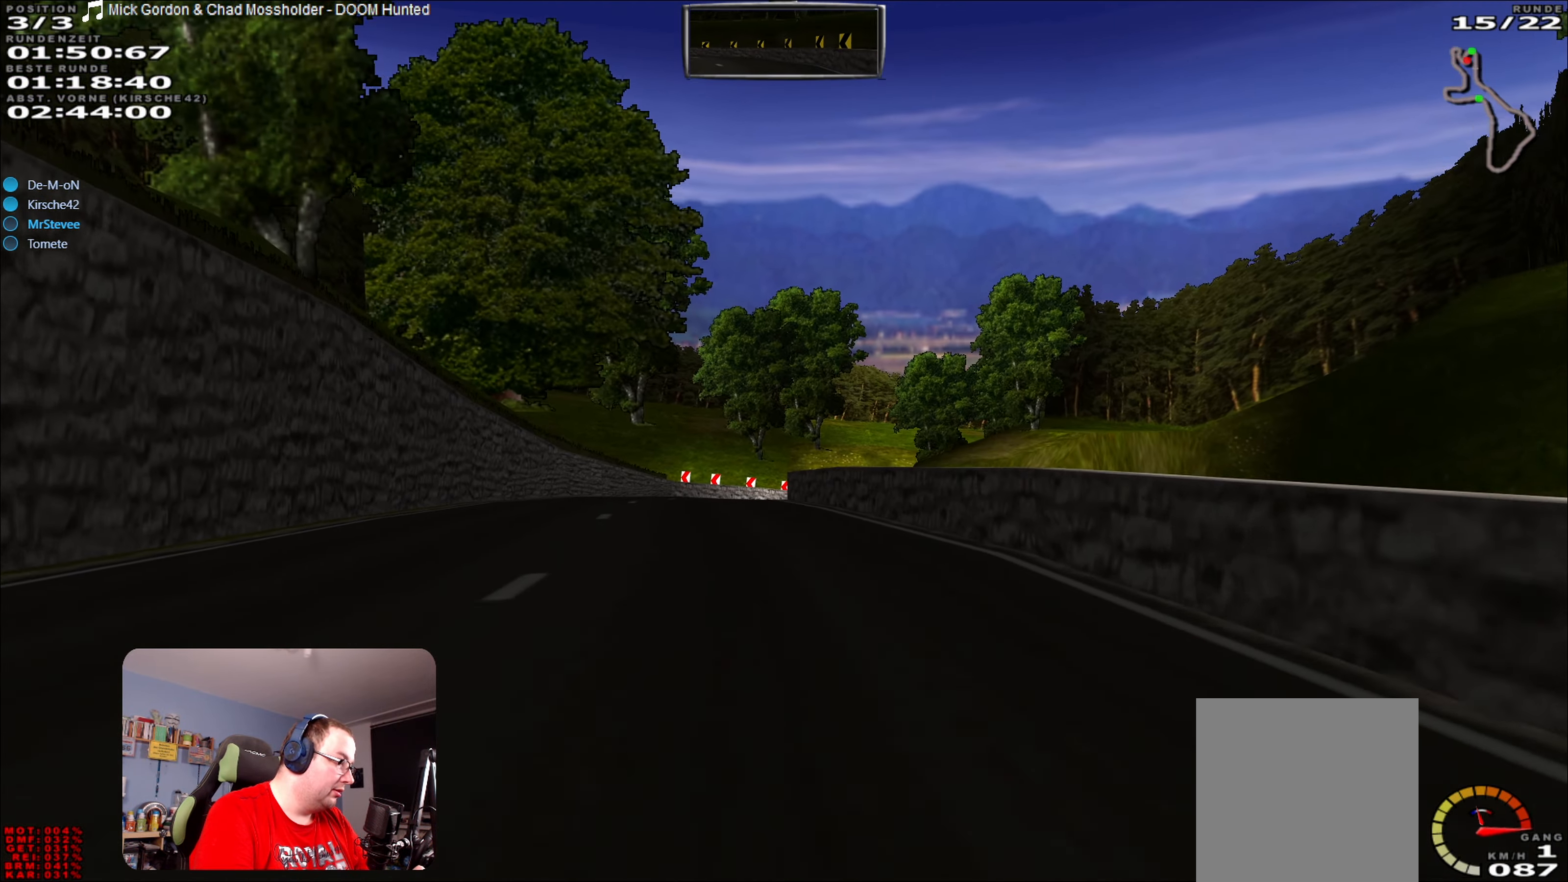
{"buttons": ["R2"], "left_stick": "center", "right_stick": "center", "events": [[117, "left_stick", "center"]]}
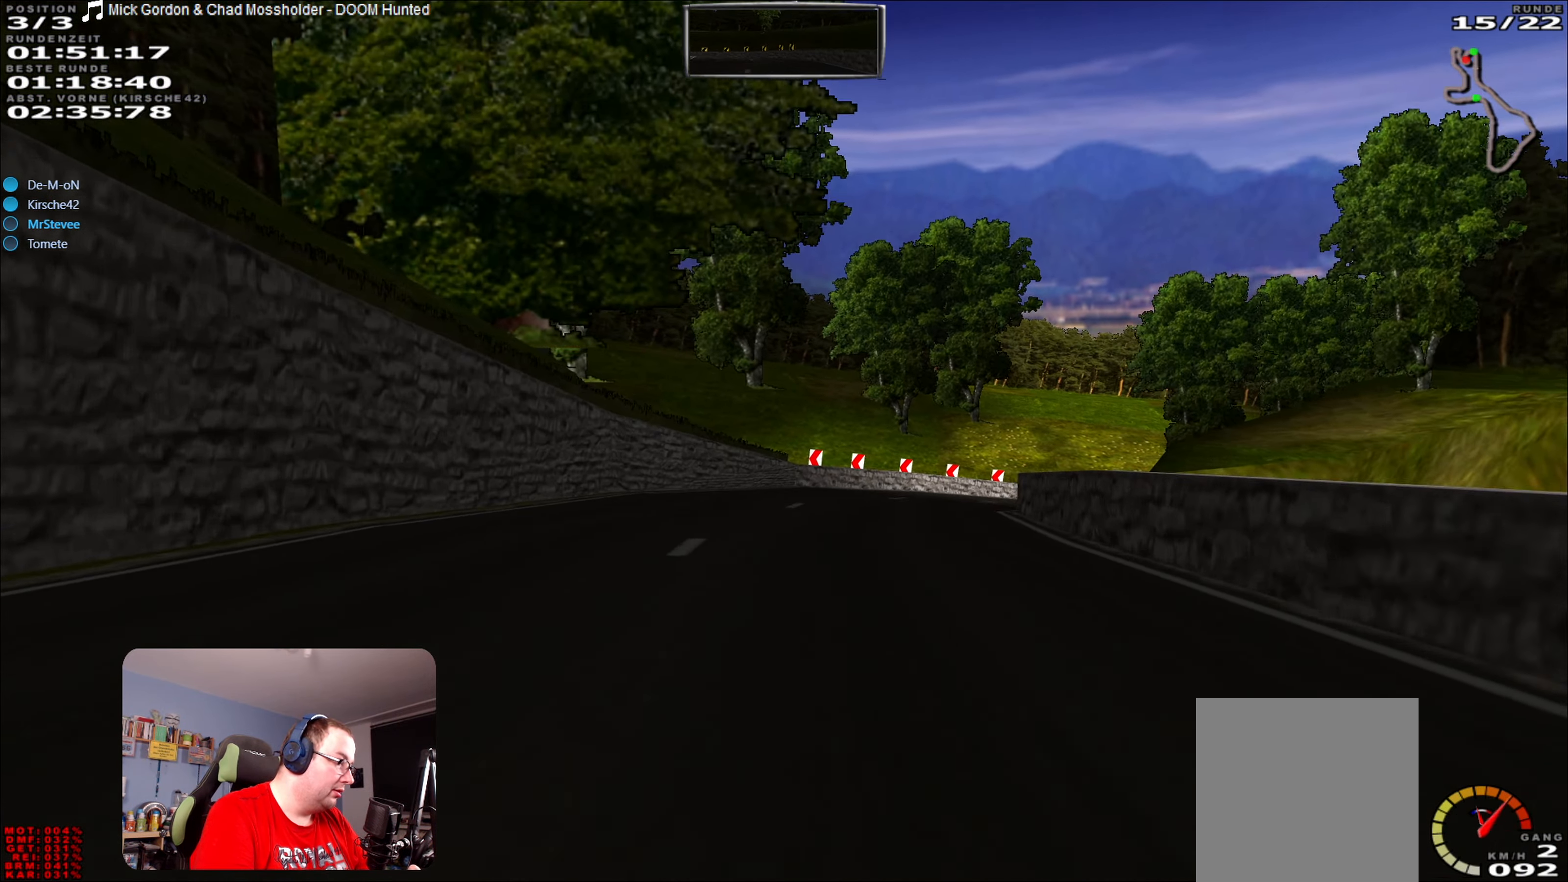
{"buttons": ["L2"], "left_stick": "right", "right_stick": "center", "events": [[217, "left_stick", "right"], [283, "R2", "up"], [367, "L2", "down"]]}
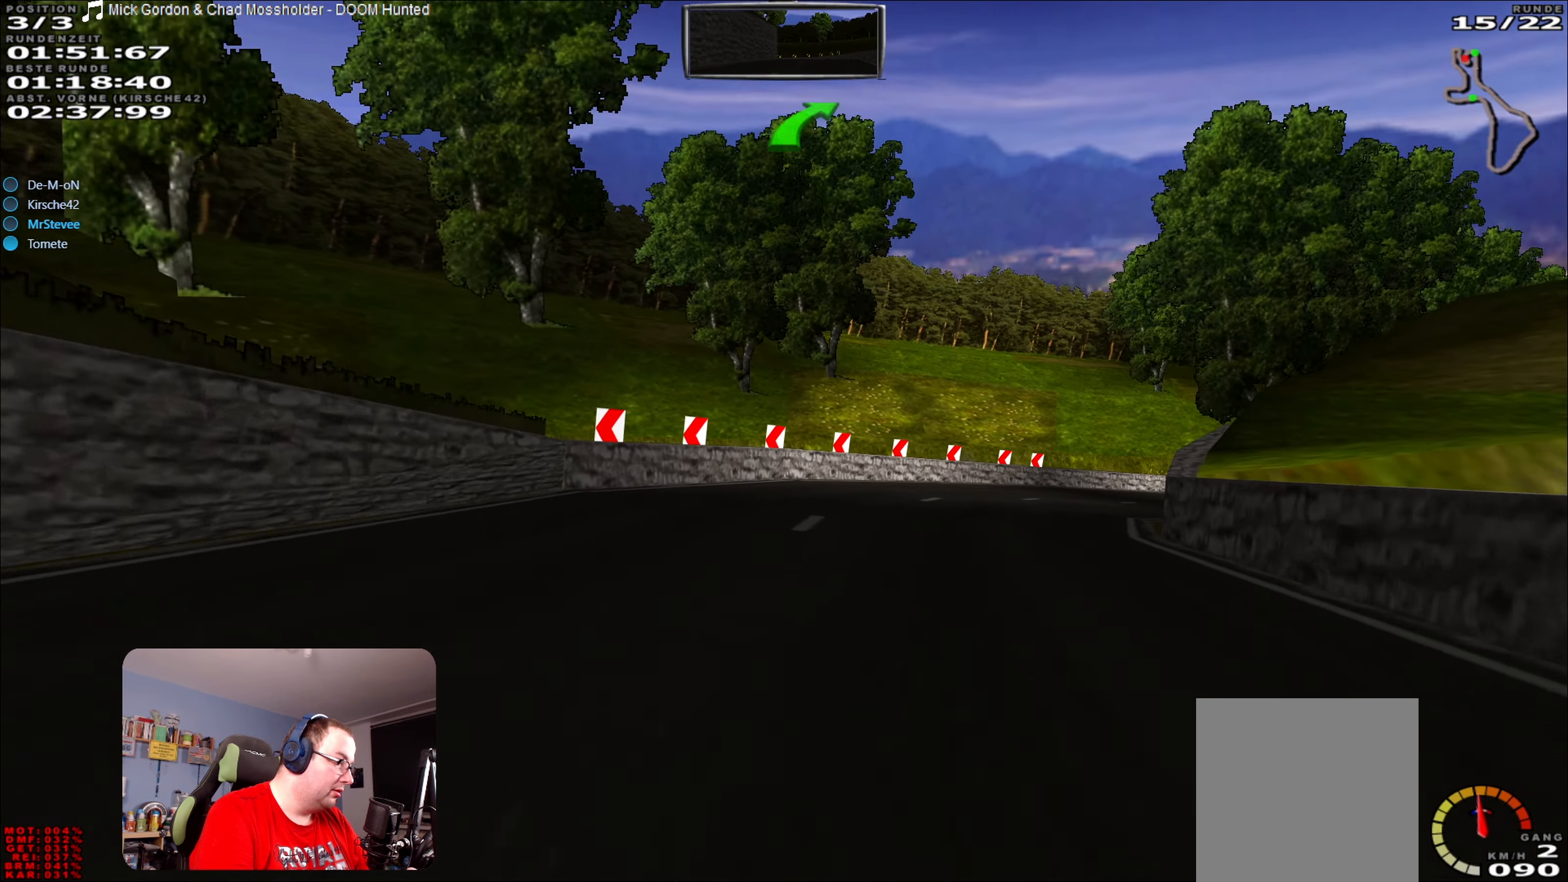
{"buttons": ["R2"], "left_stick": "right", "right_stick": "center", "events": [[17, "L2", "up"], [100, "left_stick", "center"], [150, "left_stick", "right"], [200, "left_stick", "center"], [267, "R2", "down"], [350, "left_stick", "right"]]}
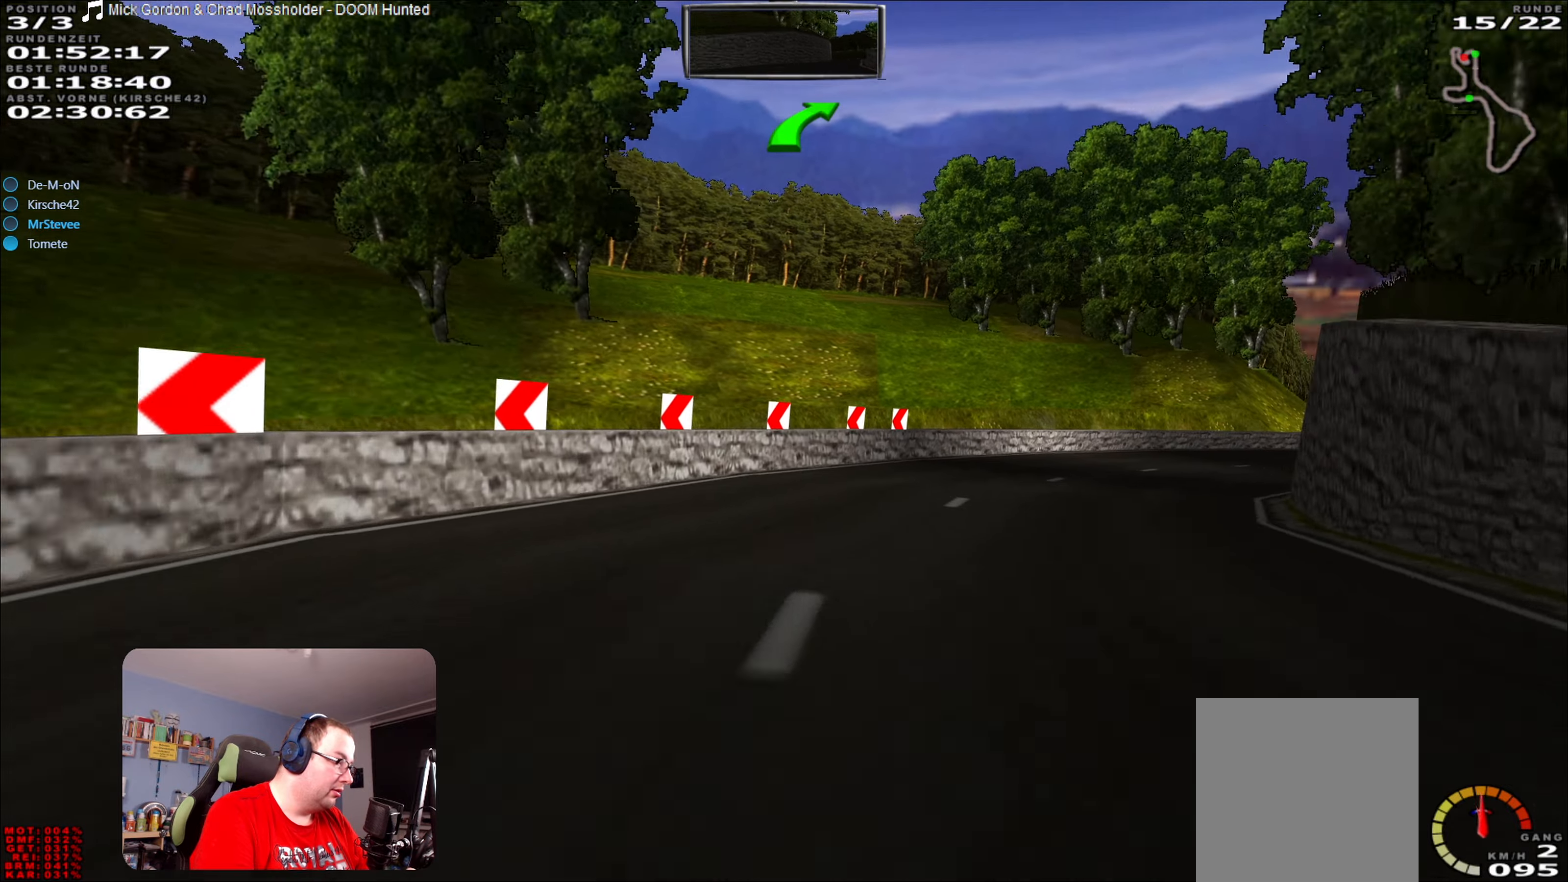
{"buttons": ["R2"], "left_stick": "right", "right_stick": "center", "events": [[400, "left_stick", "center"], [467, "left_stick", "right"]]}
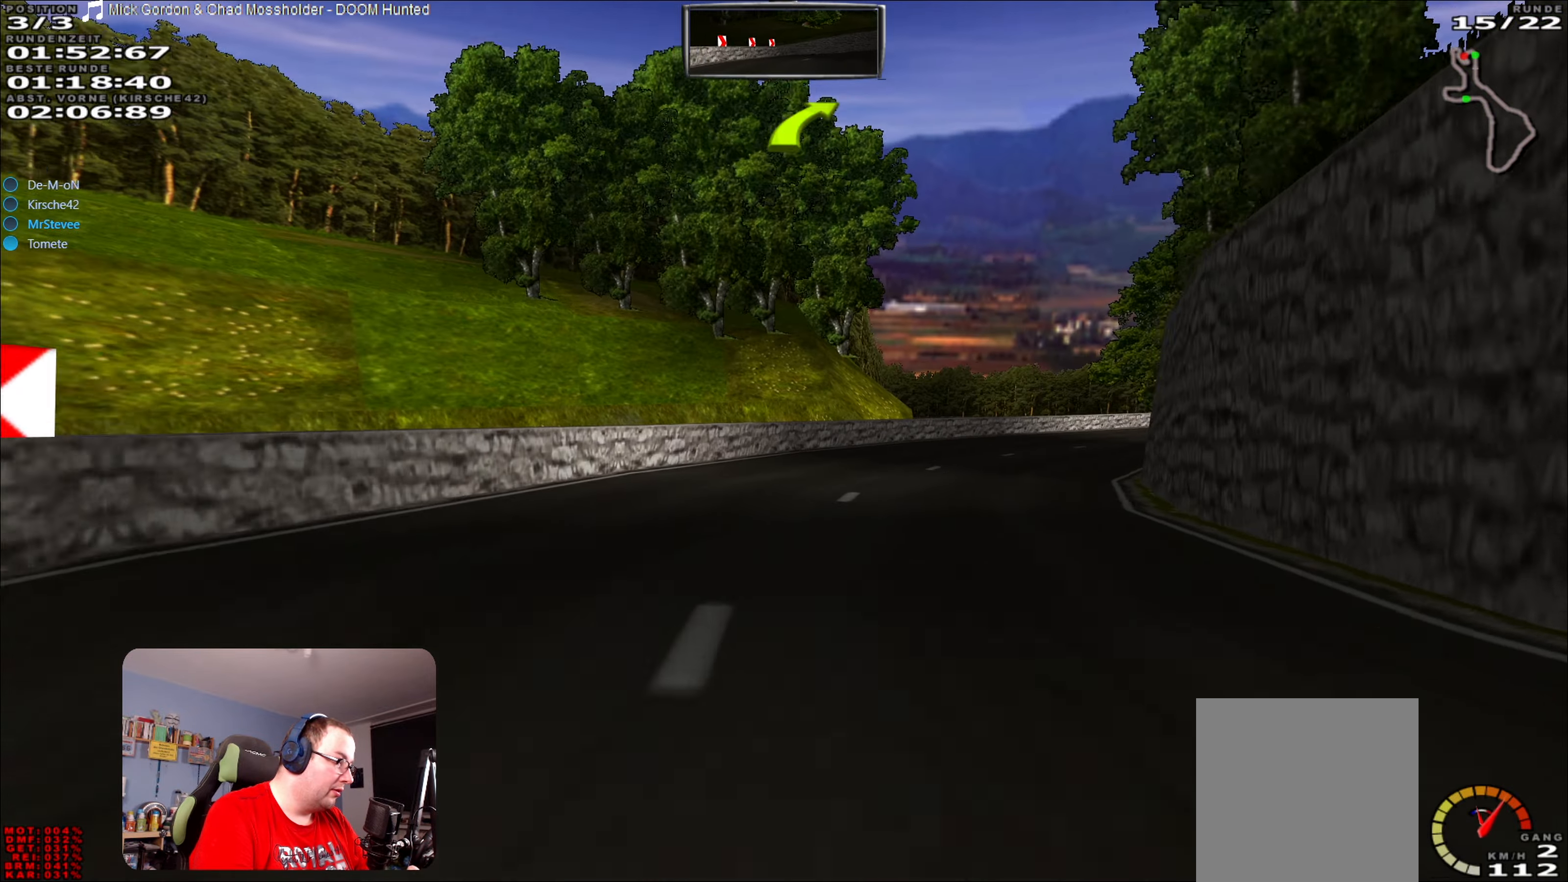
{"buttons": ["R2"], "left_stick": "right", "right_stick": "center", "events": [[150, "left_stick", "center"], [250, "left_stick", "right"], [417, "left_stick", "center"], [500, "left_stick", "right"]]}
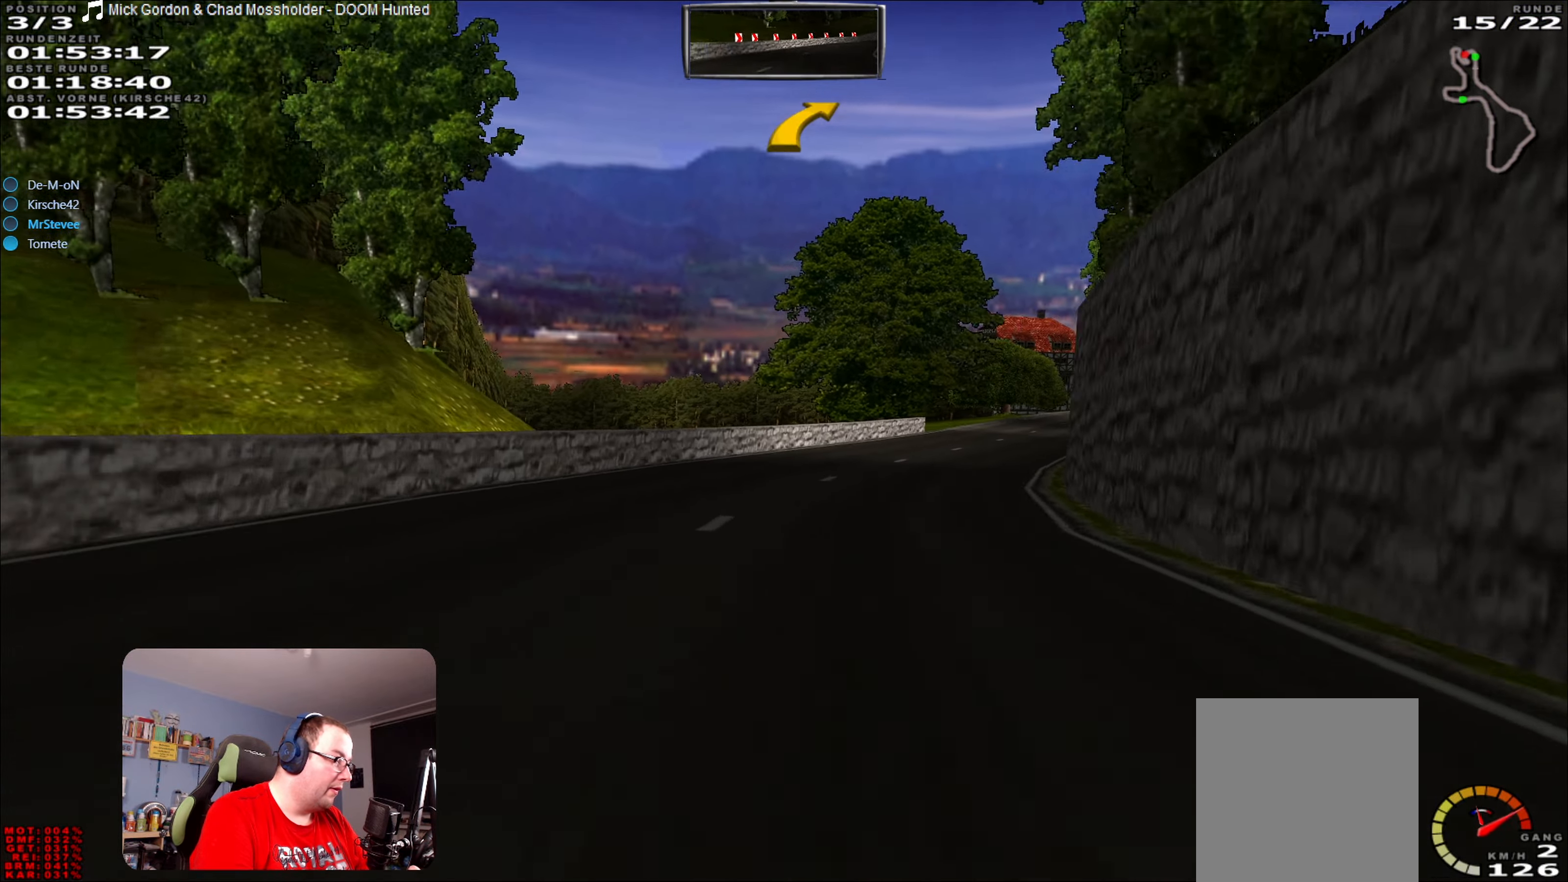
{"buttons": ["R2"], "left_stick": "center", "right_stick": "center", "events": [[217, "left_stick", "center"]]}
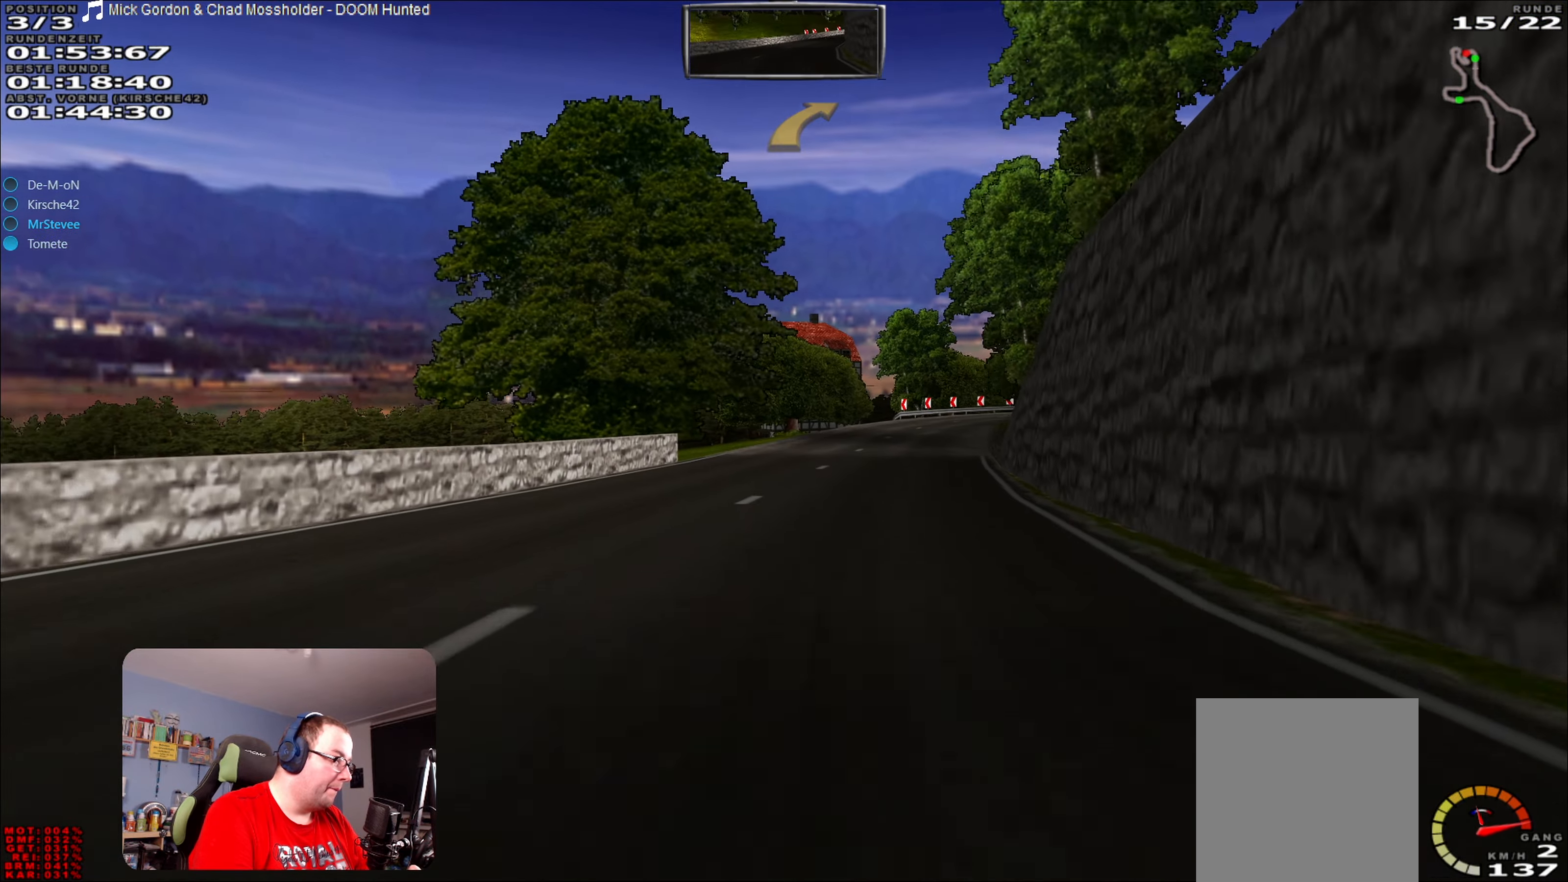
{"buttons": ["R2"], "left_stick": "center", "right_stick": "center", "events": [[84, "left_stick", "right"], [300, "left_stick", "center"]]}
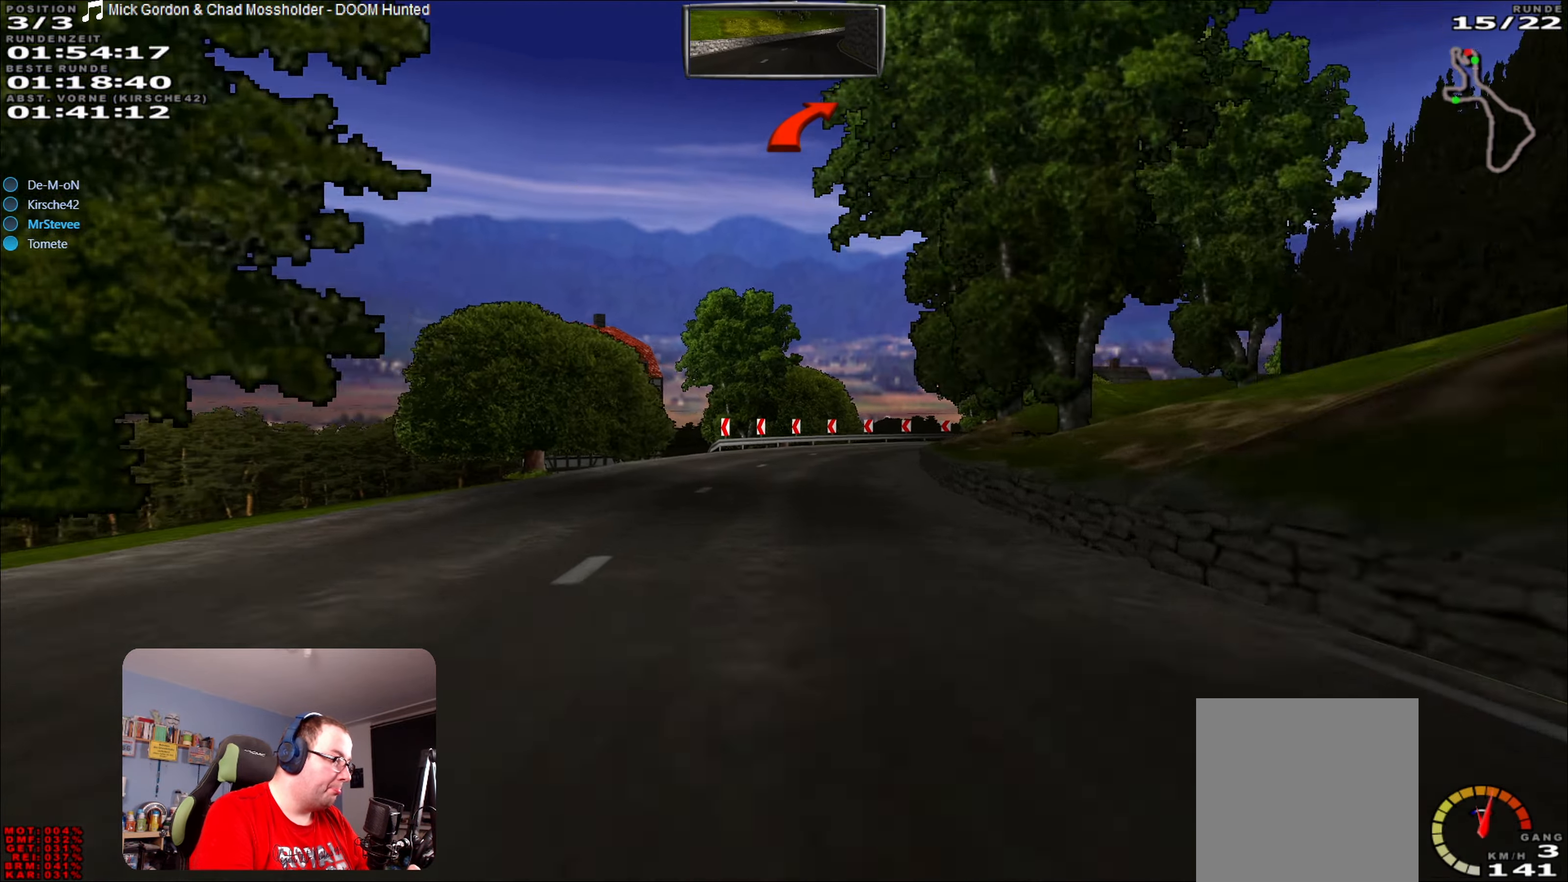
{"buttons": ["L2"], "left_stick": "right", "right_stick": "center", "events": [[217, "L2", "down"], [234, "R2", "up"], [234, "left_stick", "right"]]}
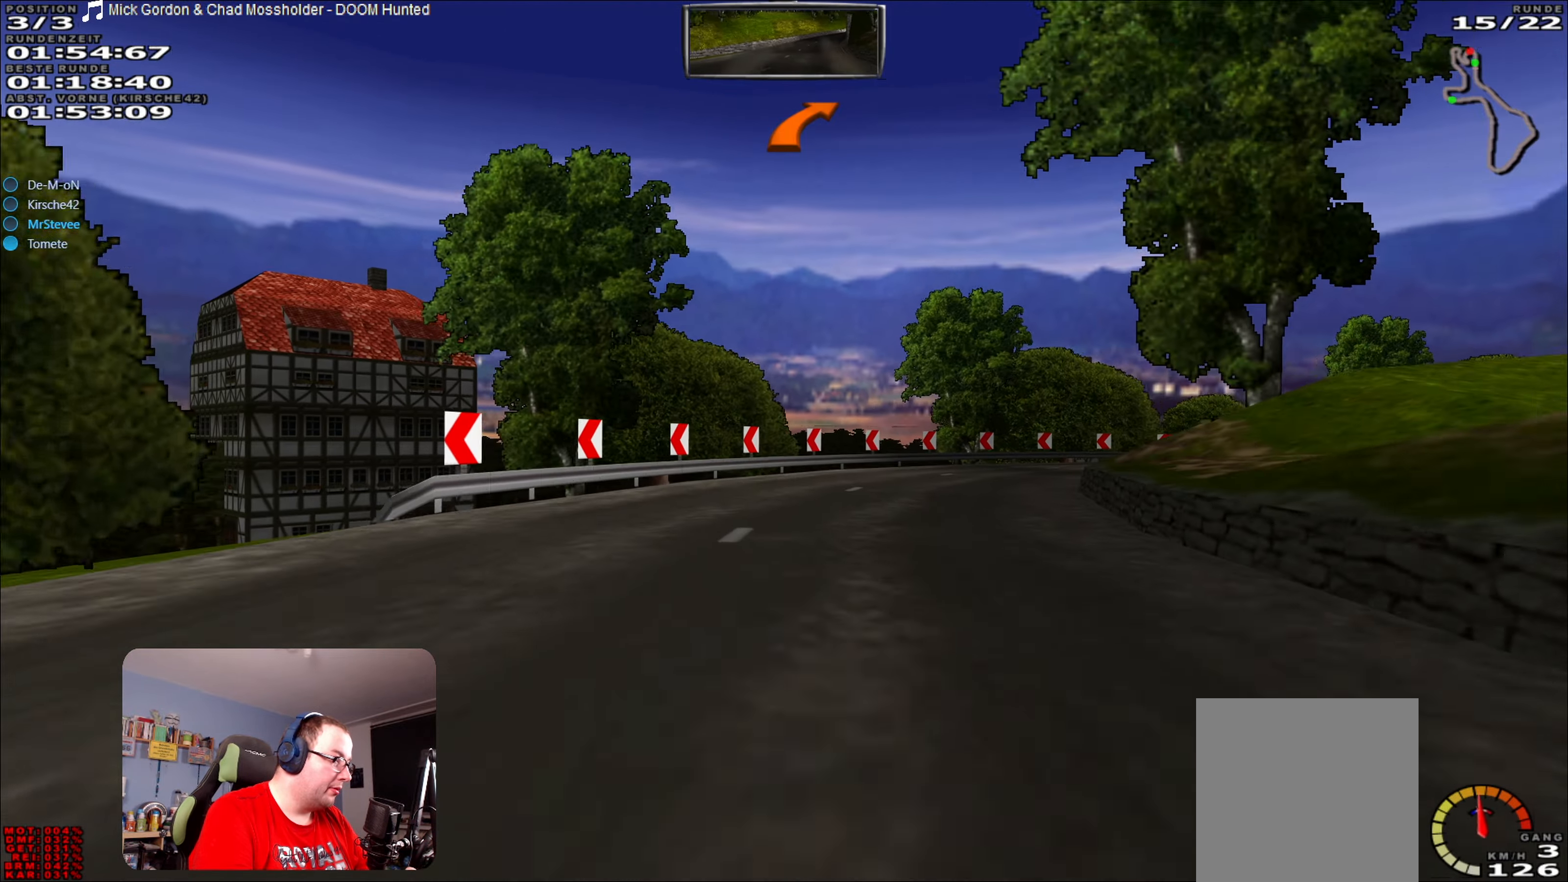
{"buttons": [], "left_stick": "right", "right_stick": "center", "events": [[150, "L2", "up"], [267, "L2", "down"], [400, "L2", "up"]]}
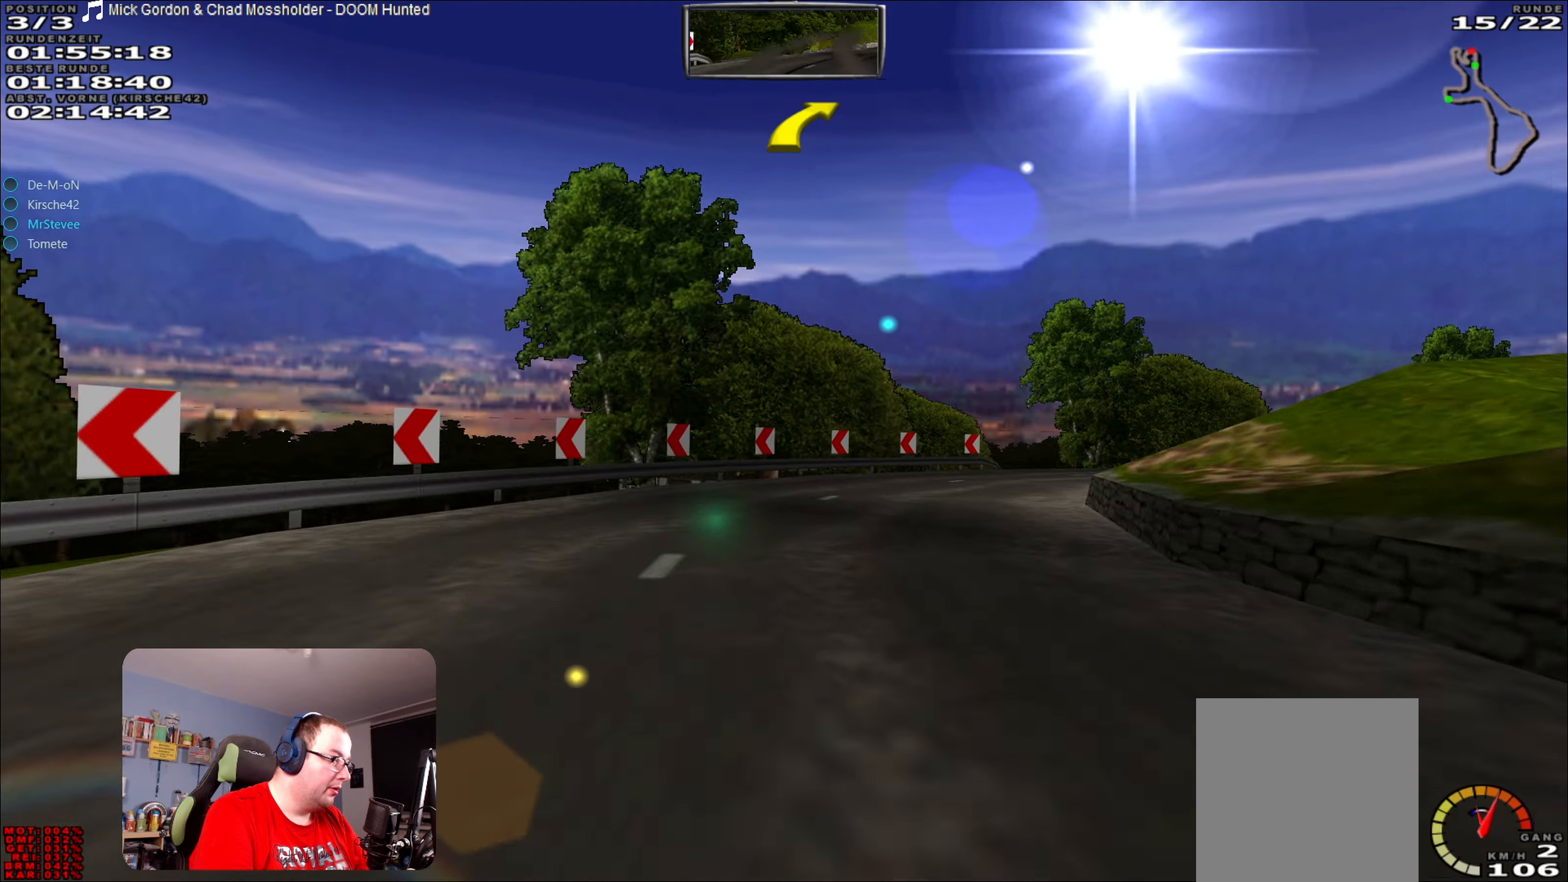
{"buttons": ["R2"], "left_stick": "right", "right_stick": "center", "events": [[234, "R2", "down"]]}
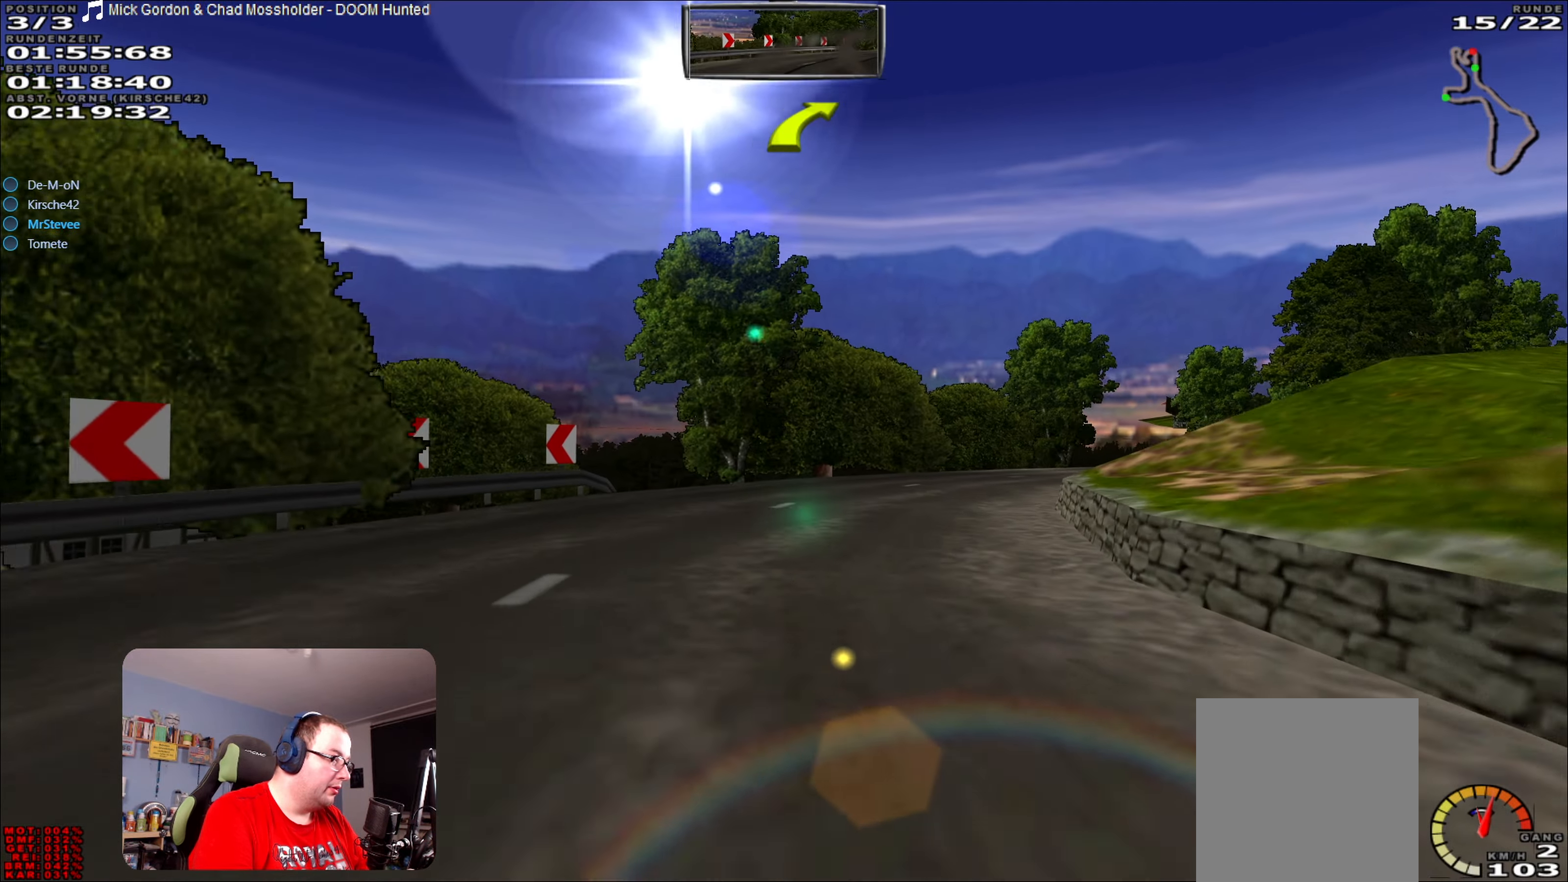
{"buttons": ["R2"], "left_stick": "center", "right_stick": "center", "events": [[350, "left_stick", "center"]]}
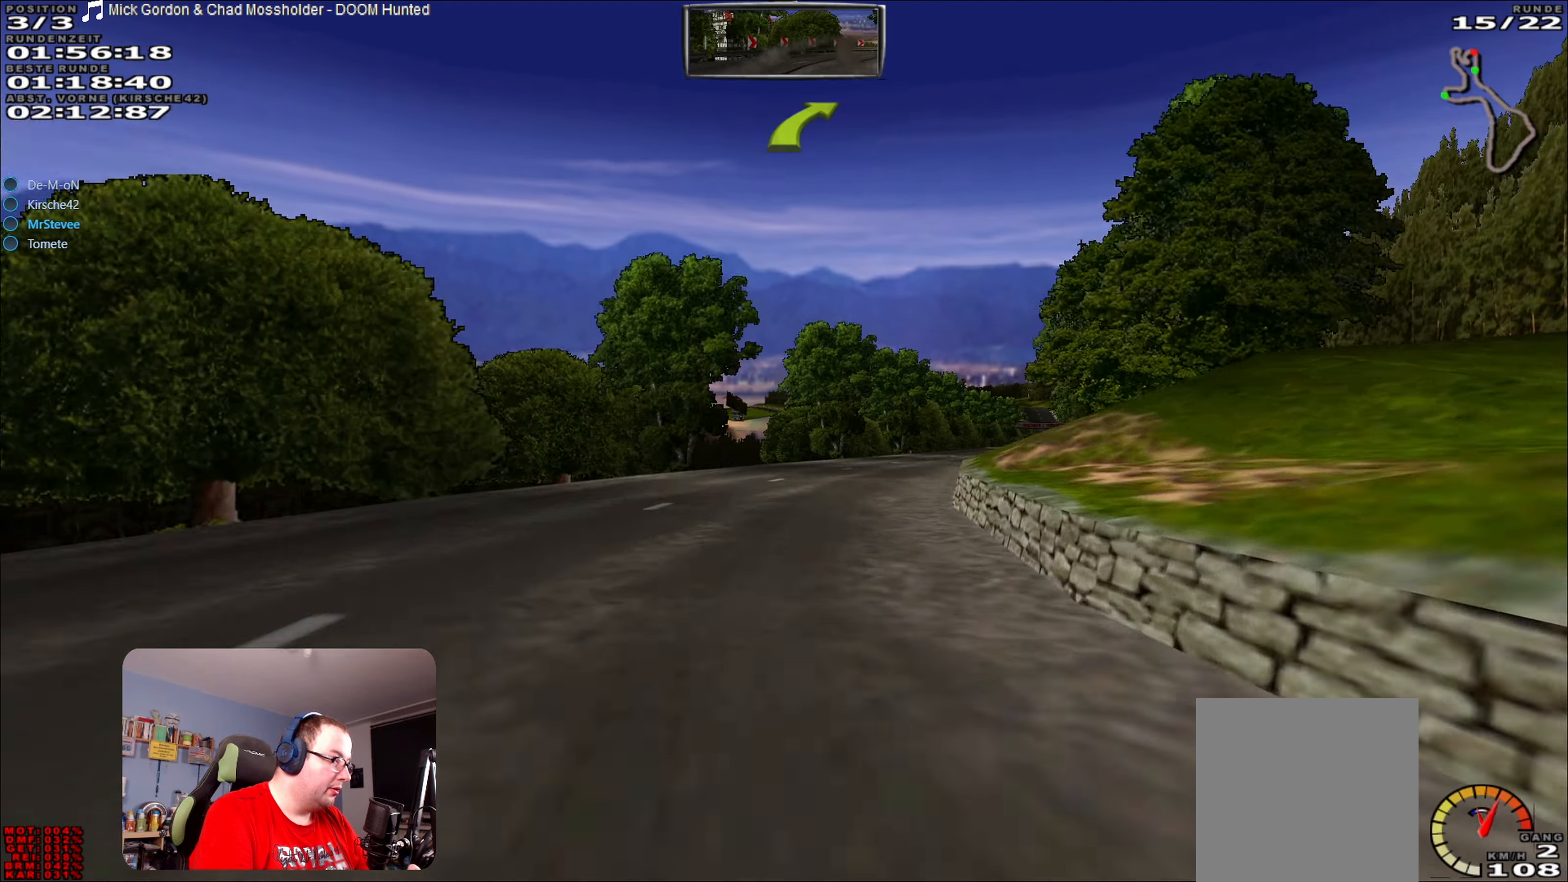
{"buttons": ["R2"], "left_stick": "center", "right_stick": "center", "events": [[350, "left_stick", "right"], [484, "left_stick", "center"]]}
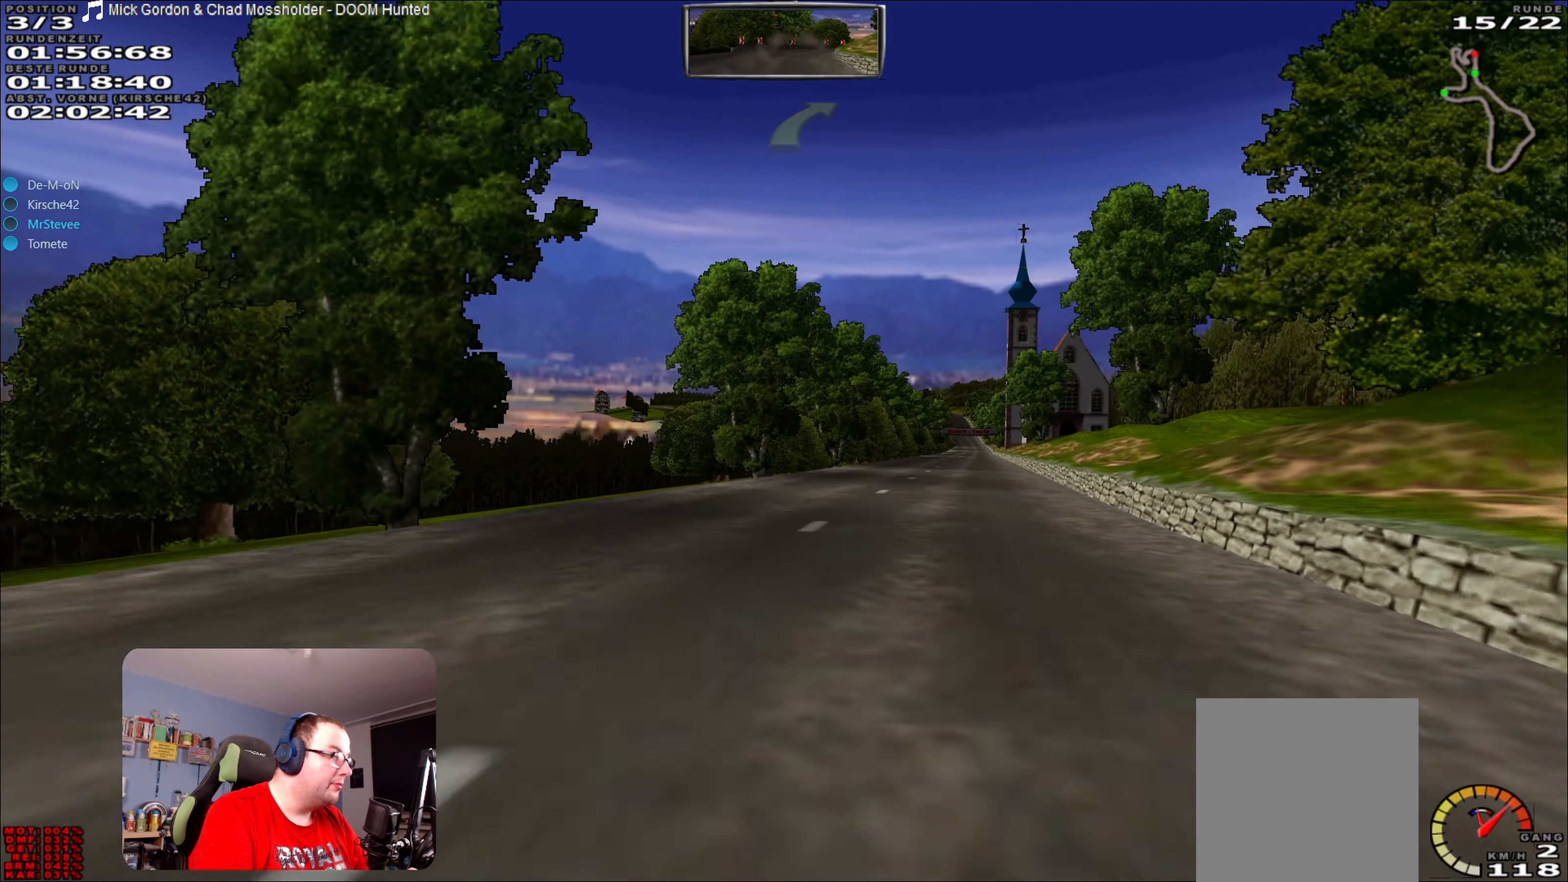
{"buttons": ["R2"], "left_stick": "right", "right_stick": "center", "events": [[84, "left_stick", "right"], [200, "left_stick", "center"], [433, "left_stick", "right"]]}
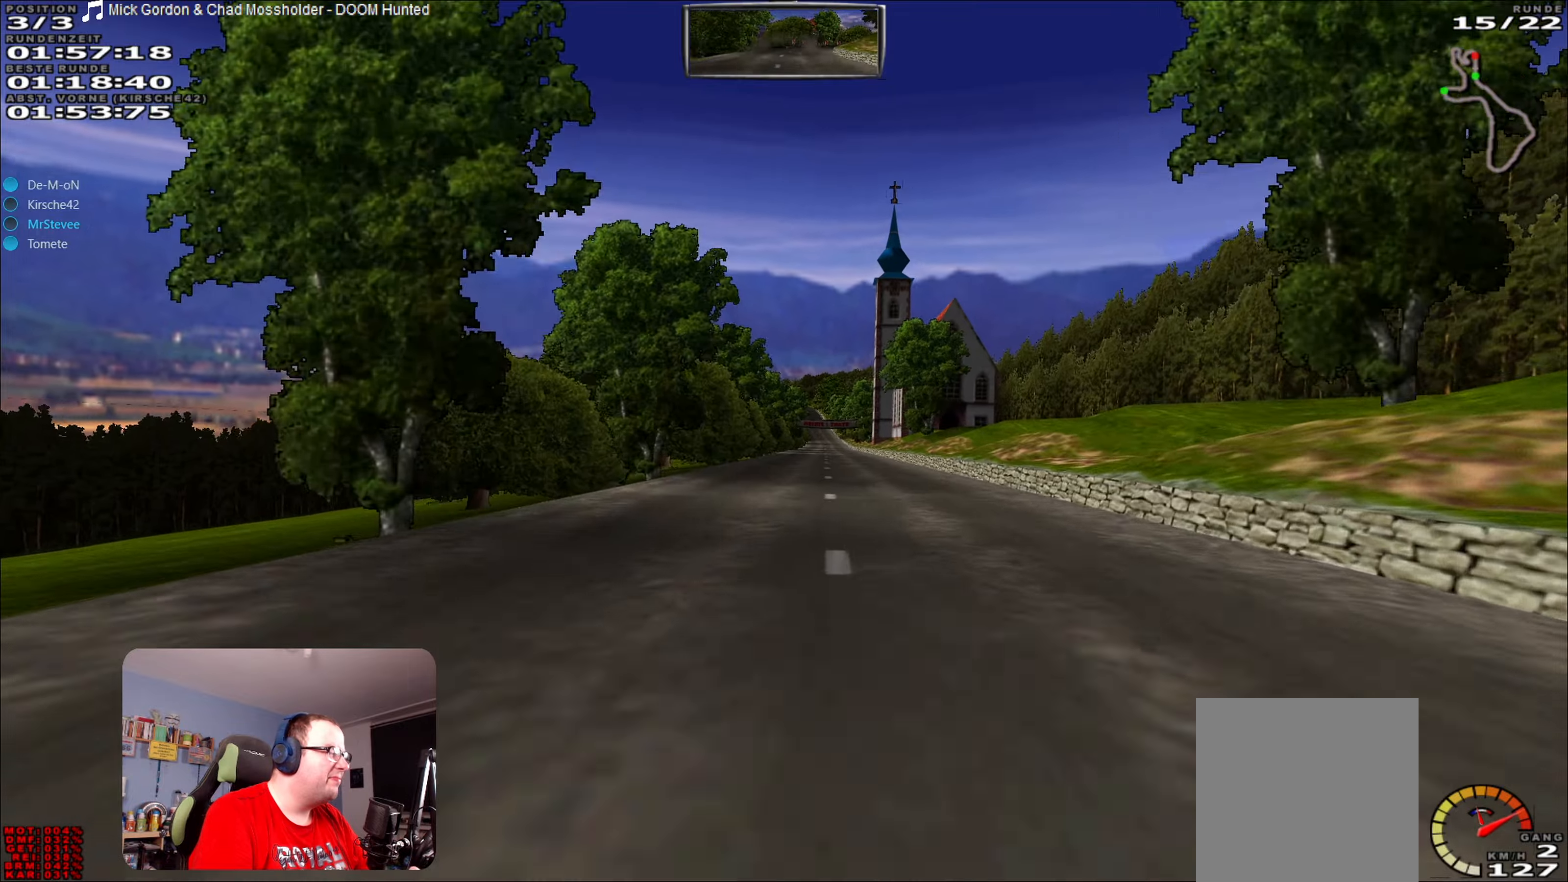
{"buttons": ["R2"], "left_stick": "center", "right_stick": "center", "events": [[66, "left_stick", "center"]]}
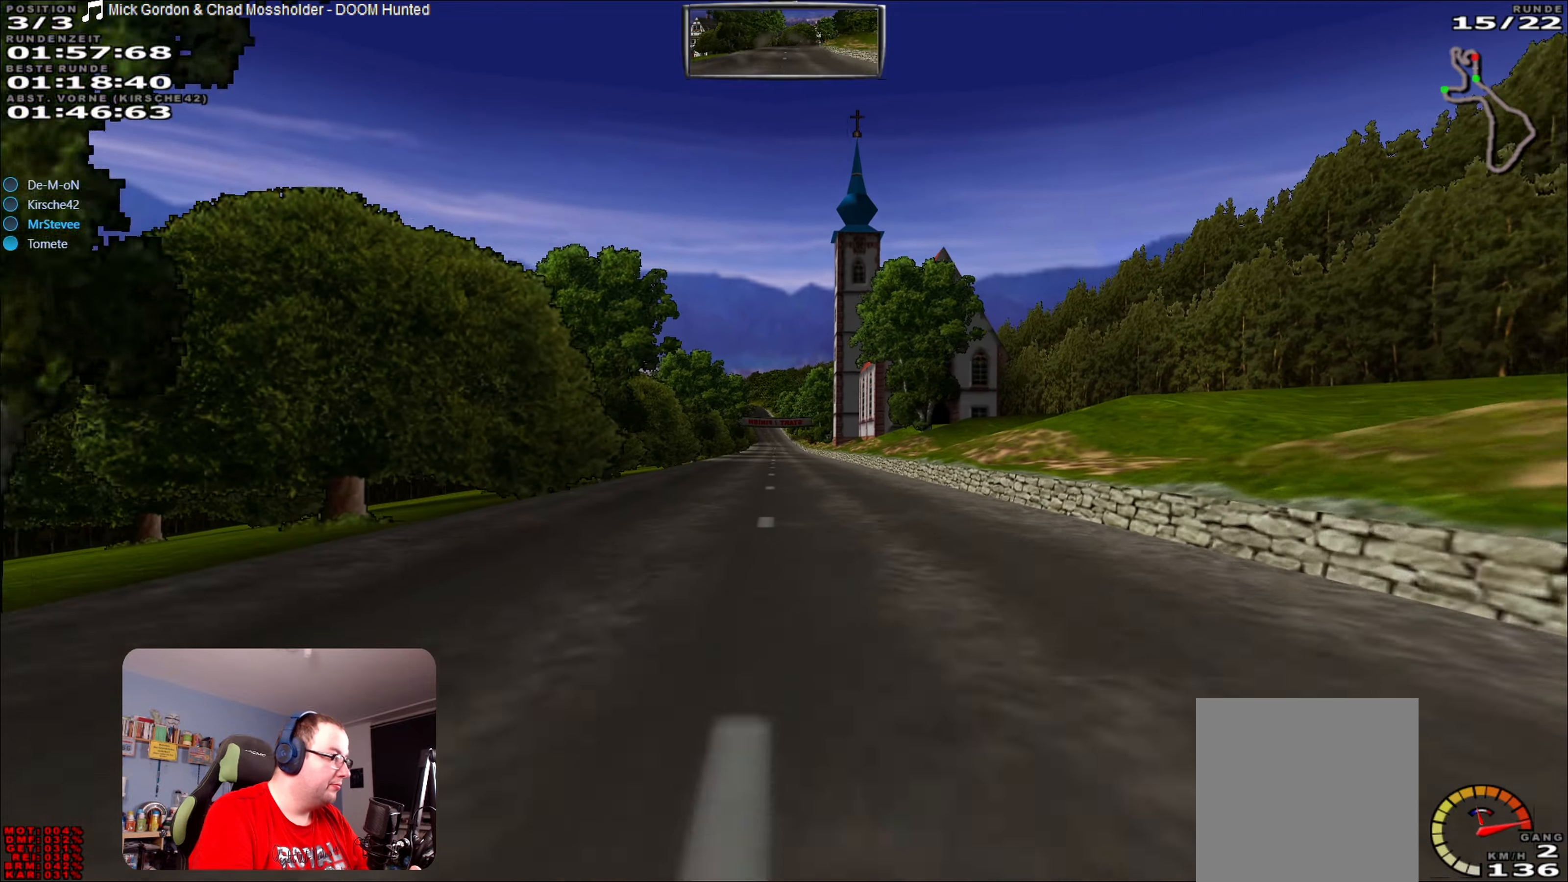
{"buttons": ["R2"], "left_stick": "center", "right_stick": "center", "events": []}
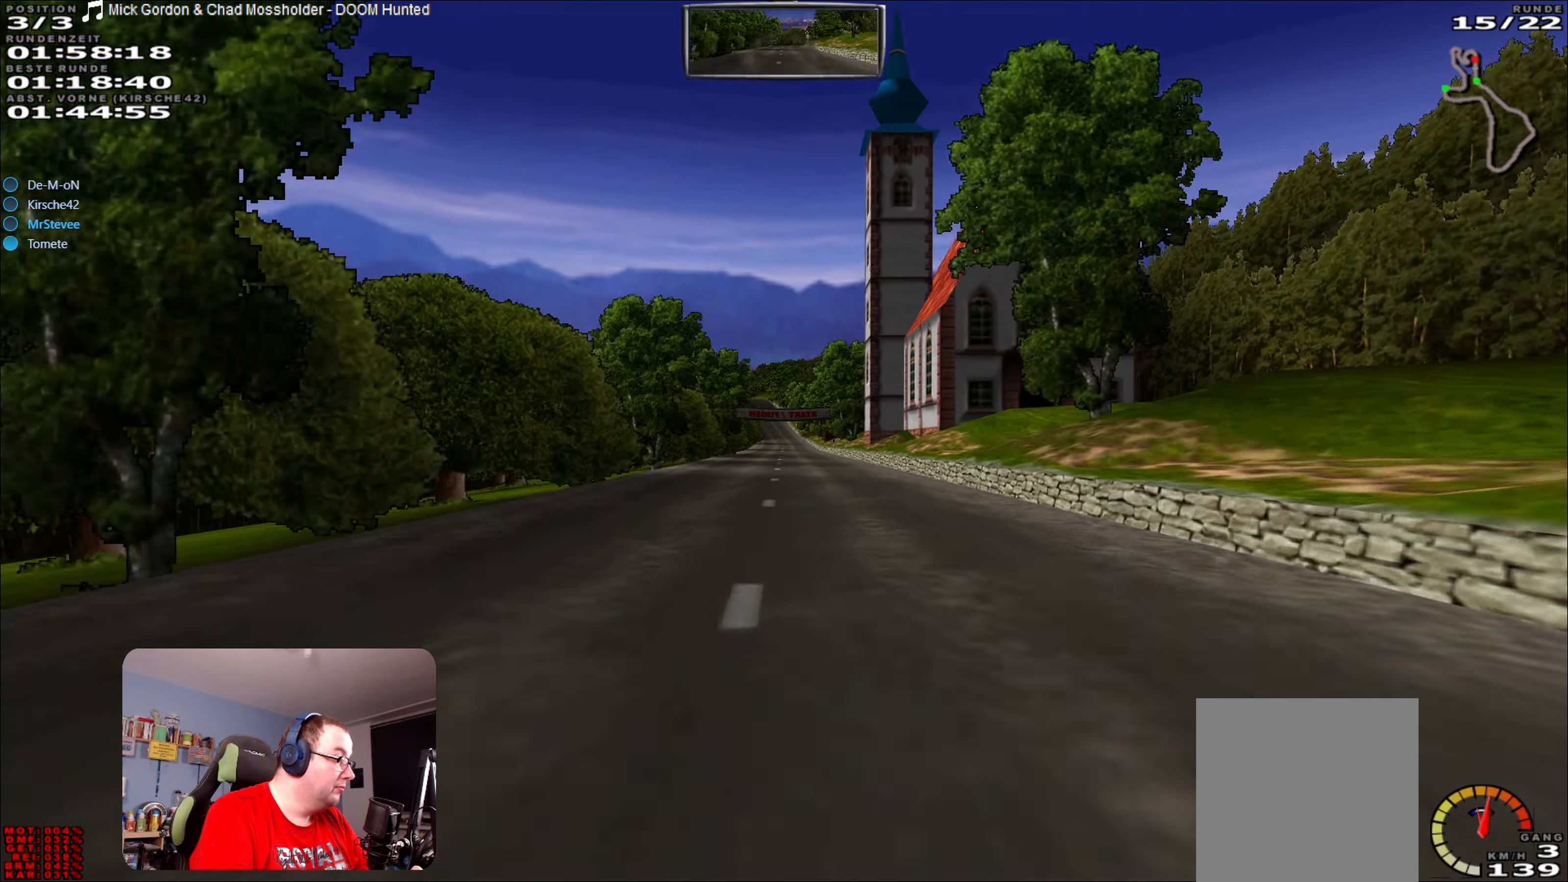
{"buttons": ["R2"], "left_stick": "center", "right_stick": "center", "events": [[433, "left_stick", "left"], [500, "left_stick", "center"]]}
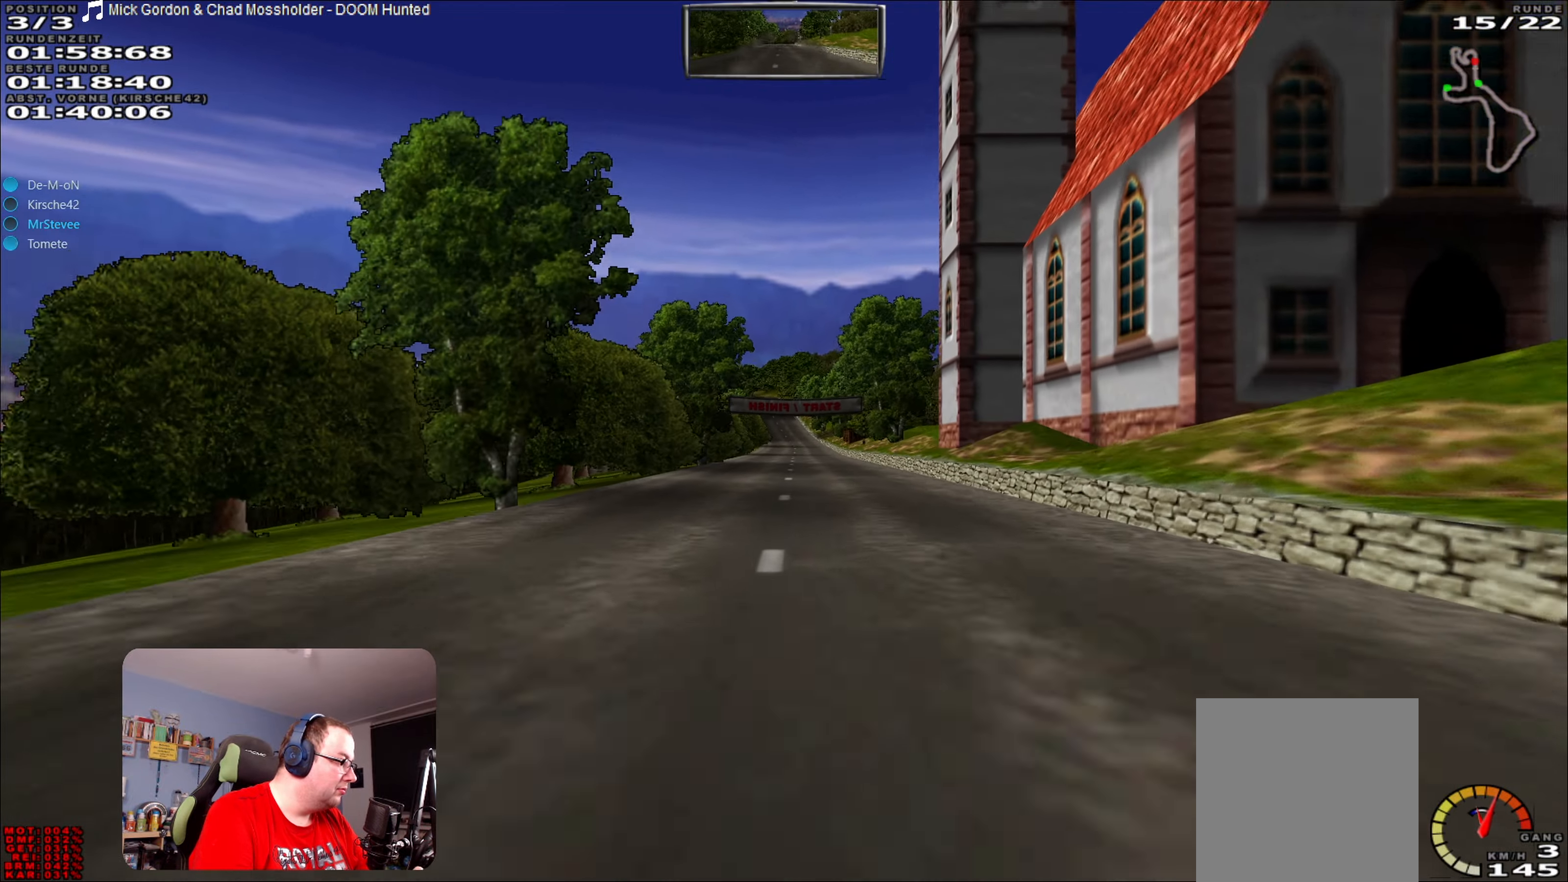
{"buttons": ["R2"], "left_stick": "center", "right_stick": "center", "events": []}
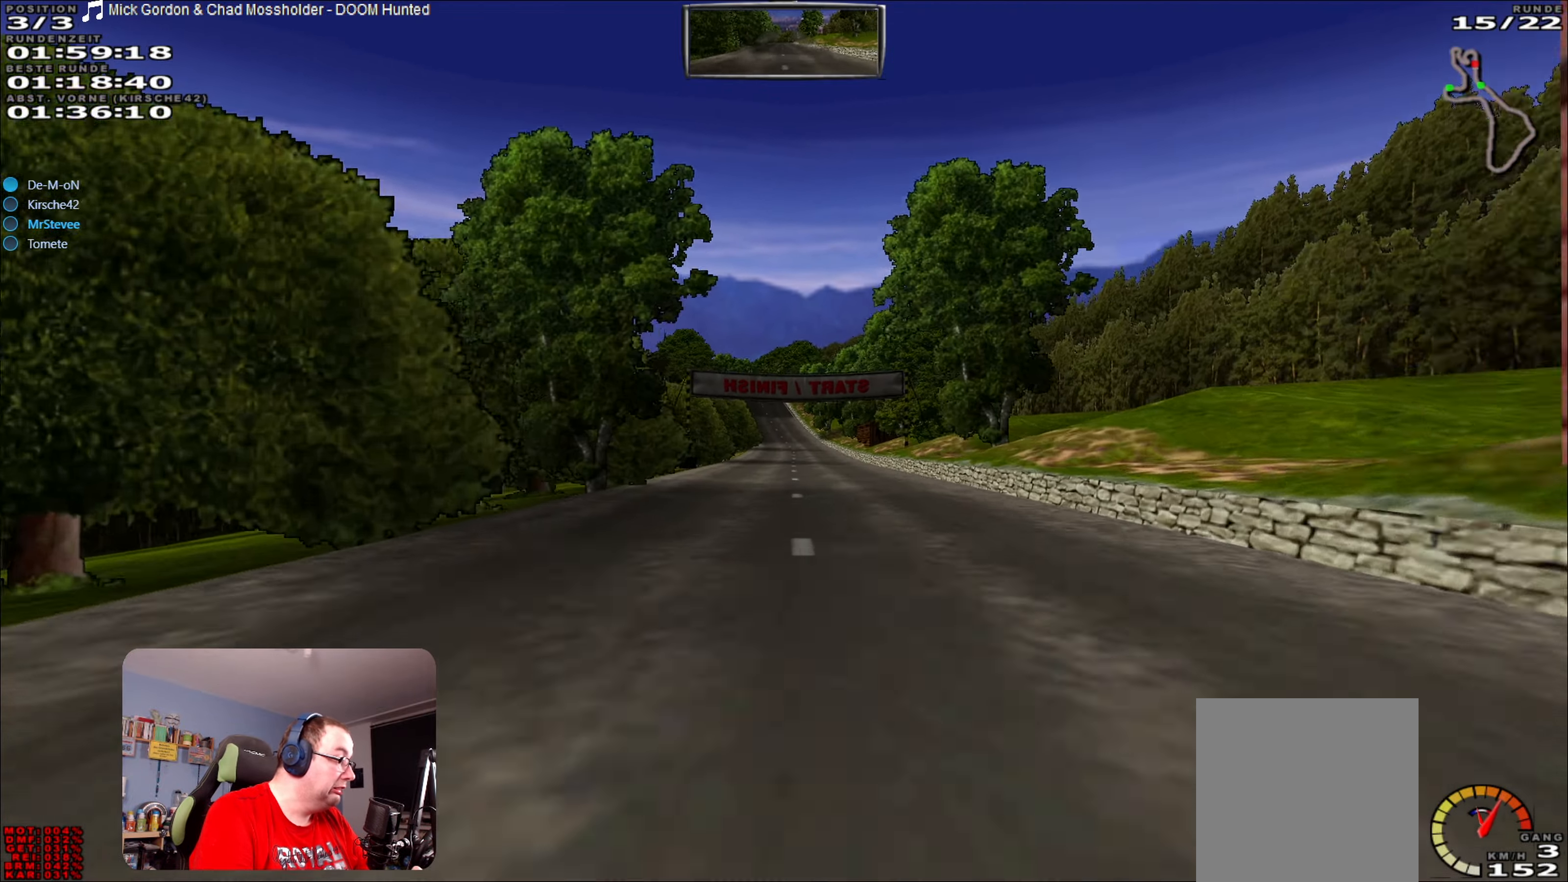
{"buttons": ["R2"], "left_stick": "center", "right_stick": "center", "events": []}
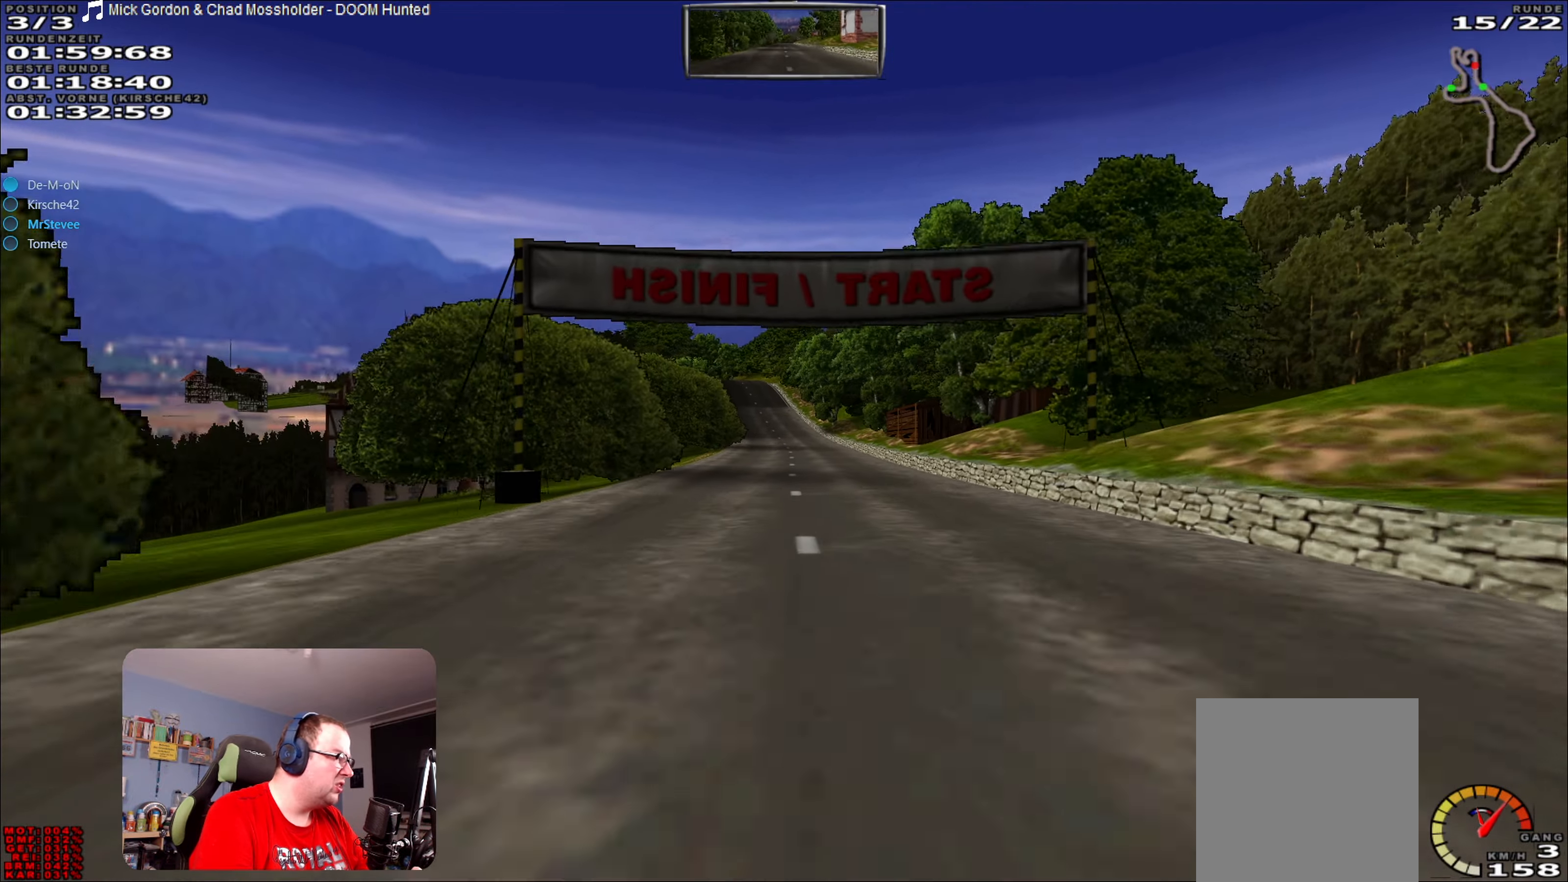
{"buttons": ["R2"], "left_stick": "center", "right_stick": "center", "events": []}
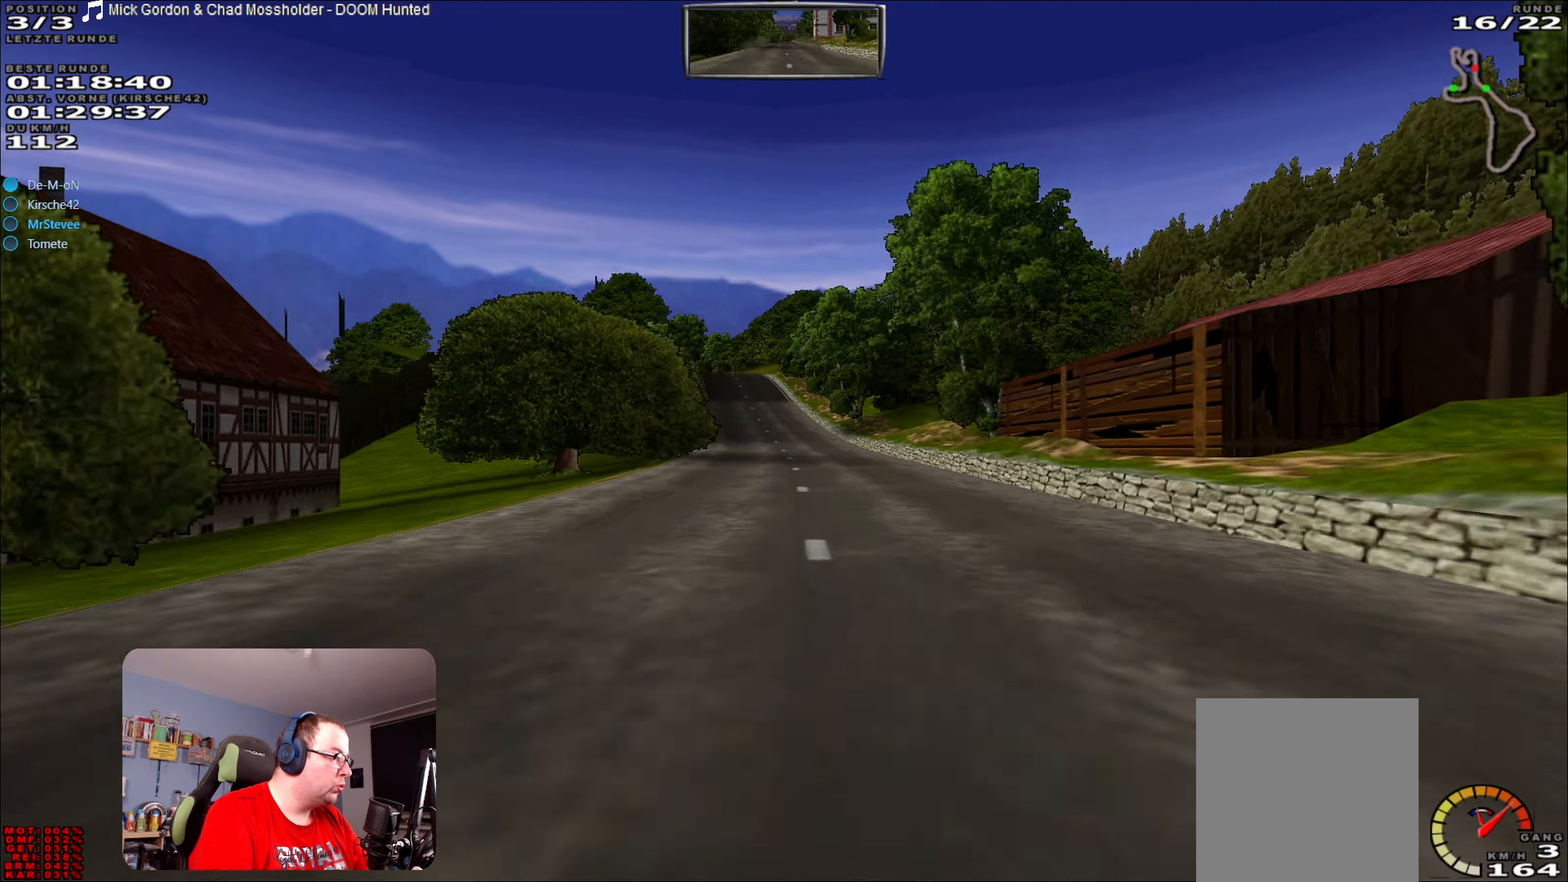
{"buttons": ["R2"], "left_stick": "center", "right_stick": "center", "events": []}
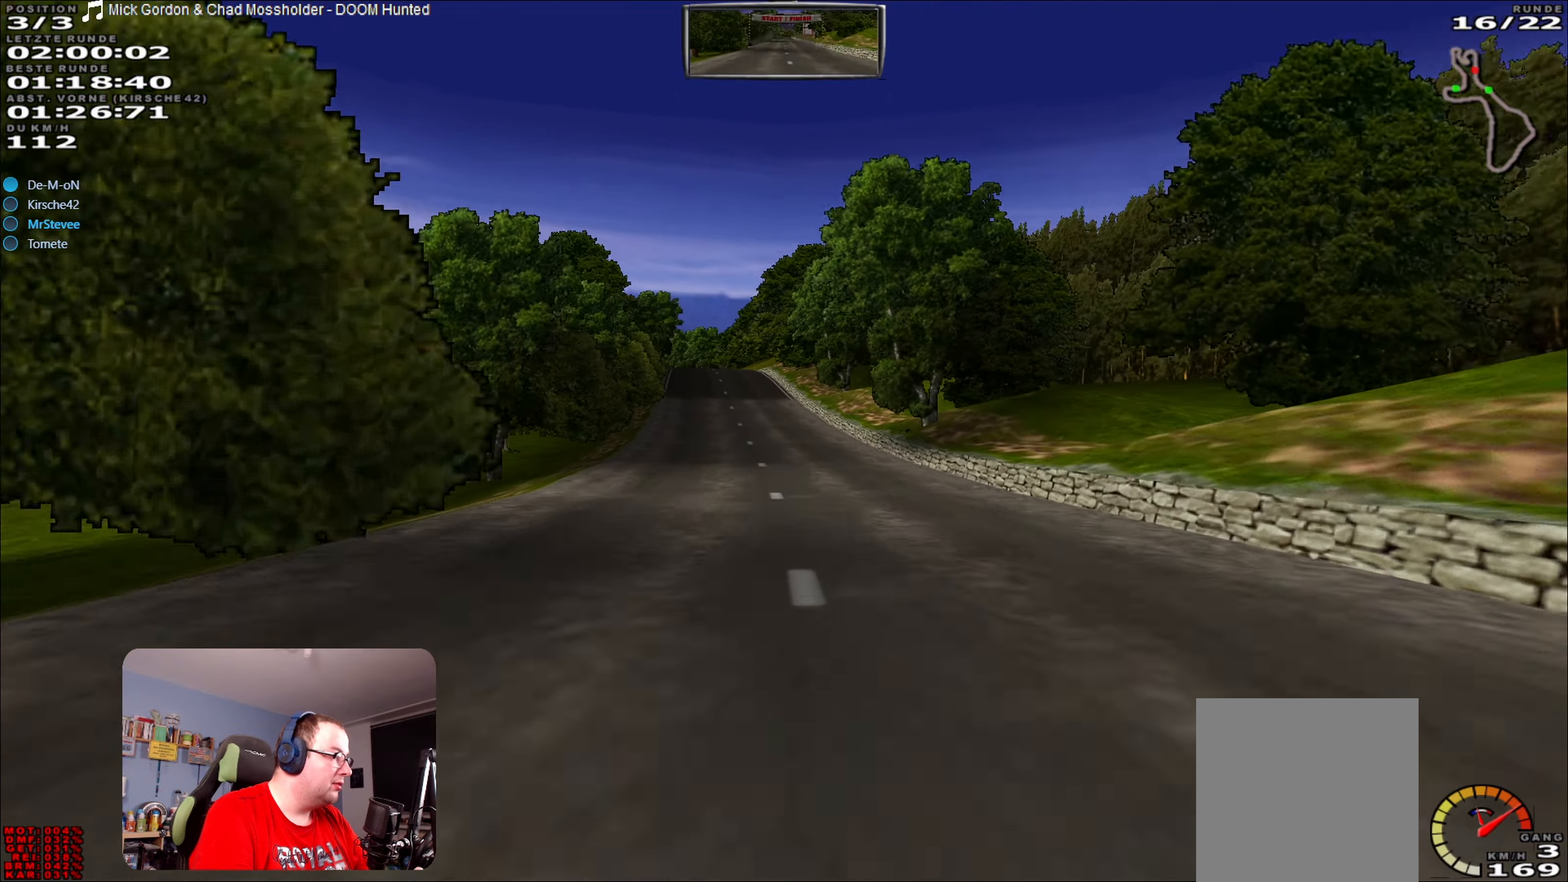
{"buttons": ["R2"], "left_stick": "center", "right_stick": "center", "events": []}
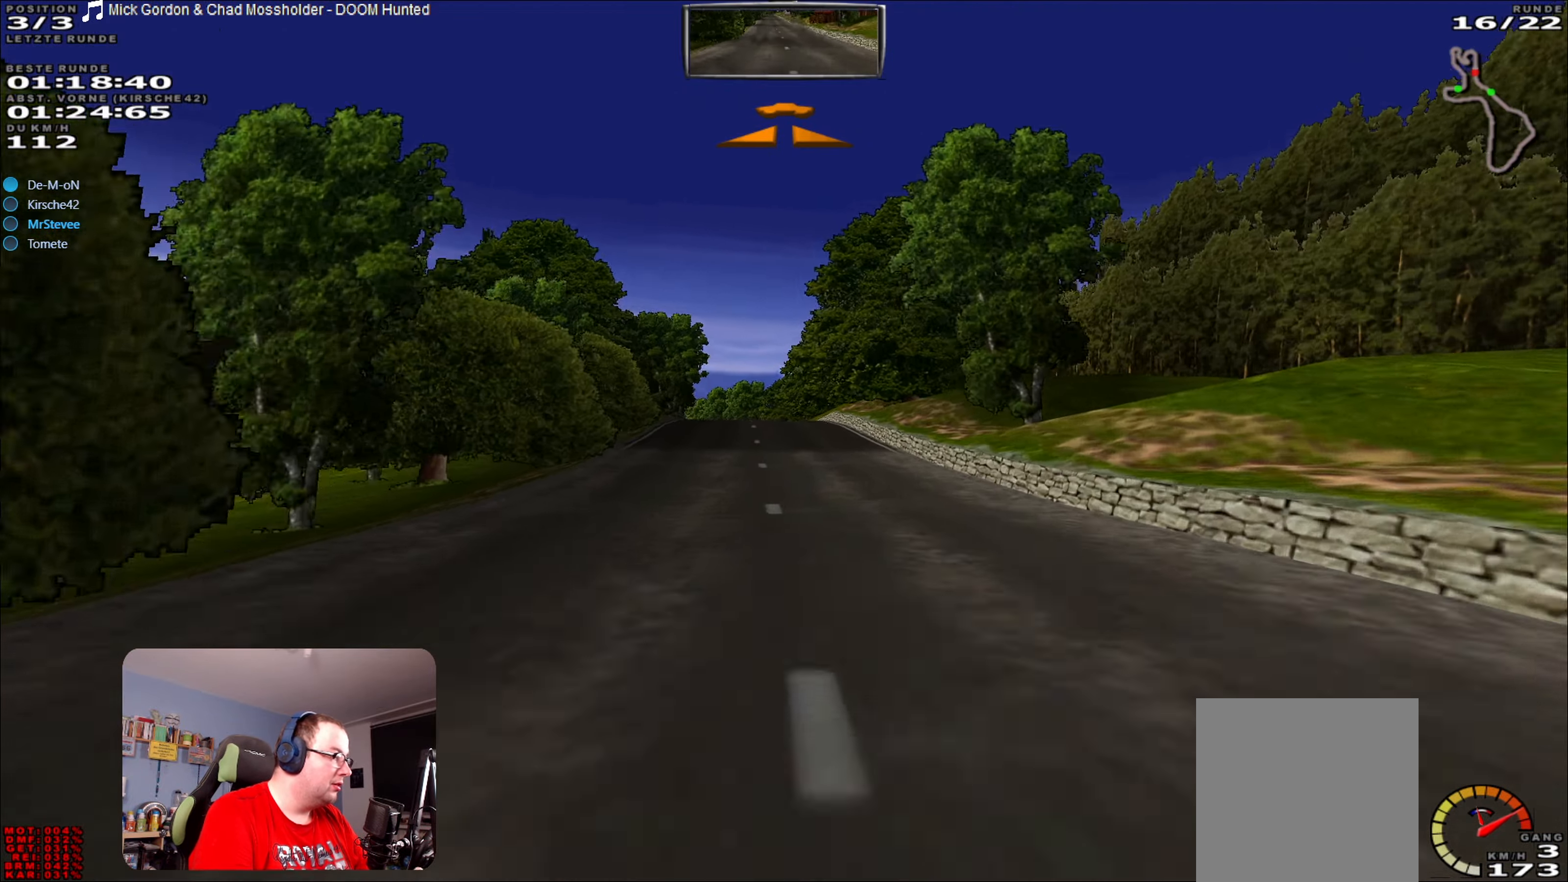
{"buttons": ["R2"], "left_stick": "center", "right_stick": "center", "events": [[50, "left_stick", "left"], [216, "left_stick", "center"]]}
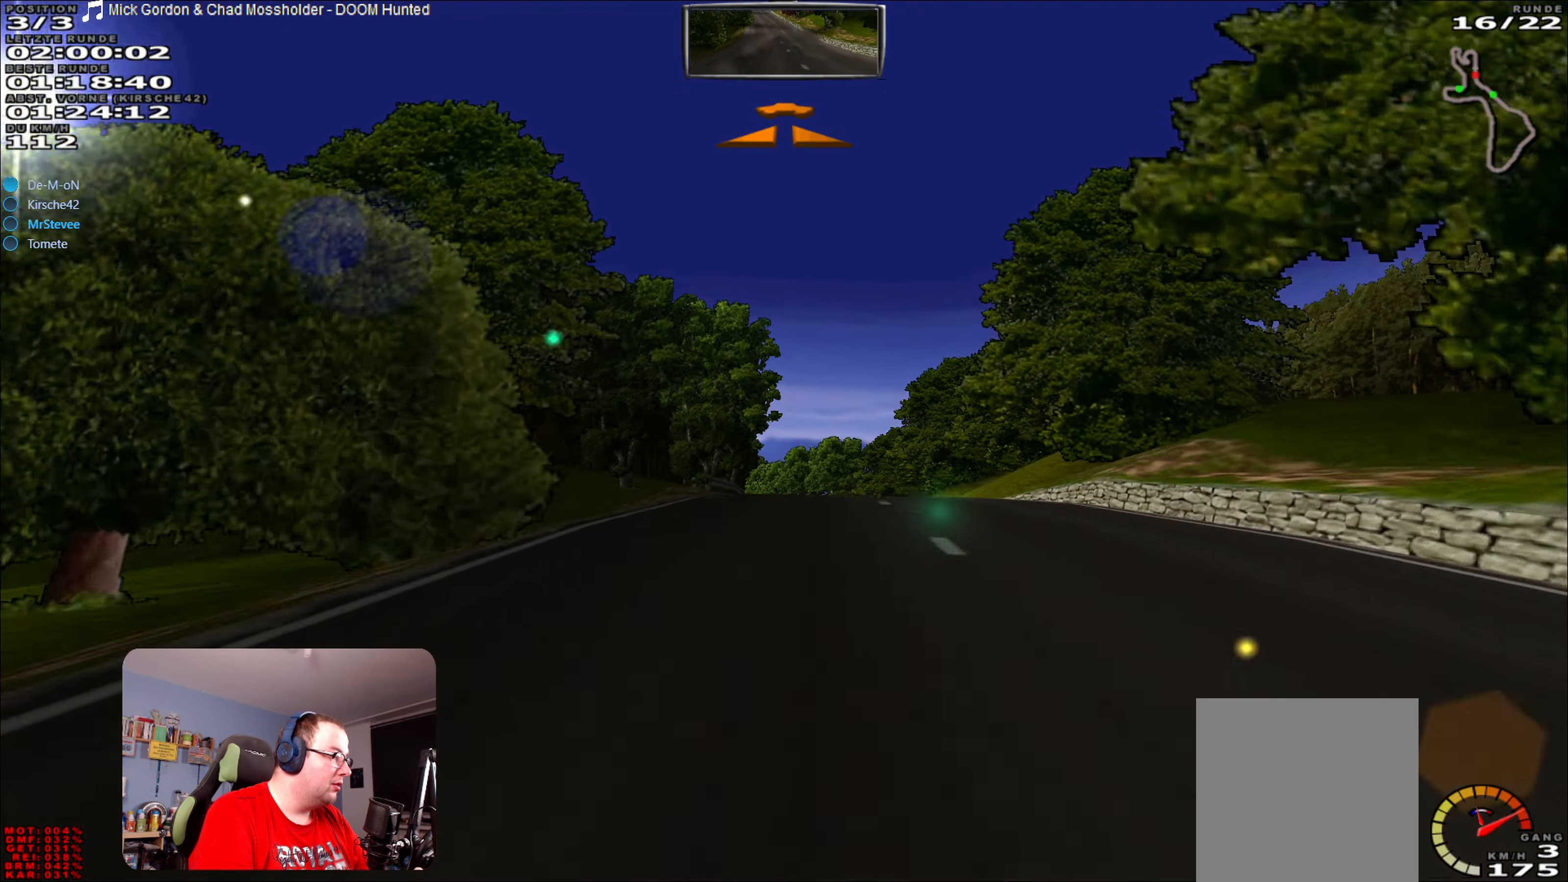
{"buttons": ["R2"], "left_stick": "center", "right_stick": "center", "events": []}
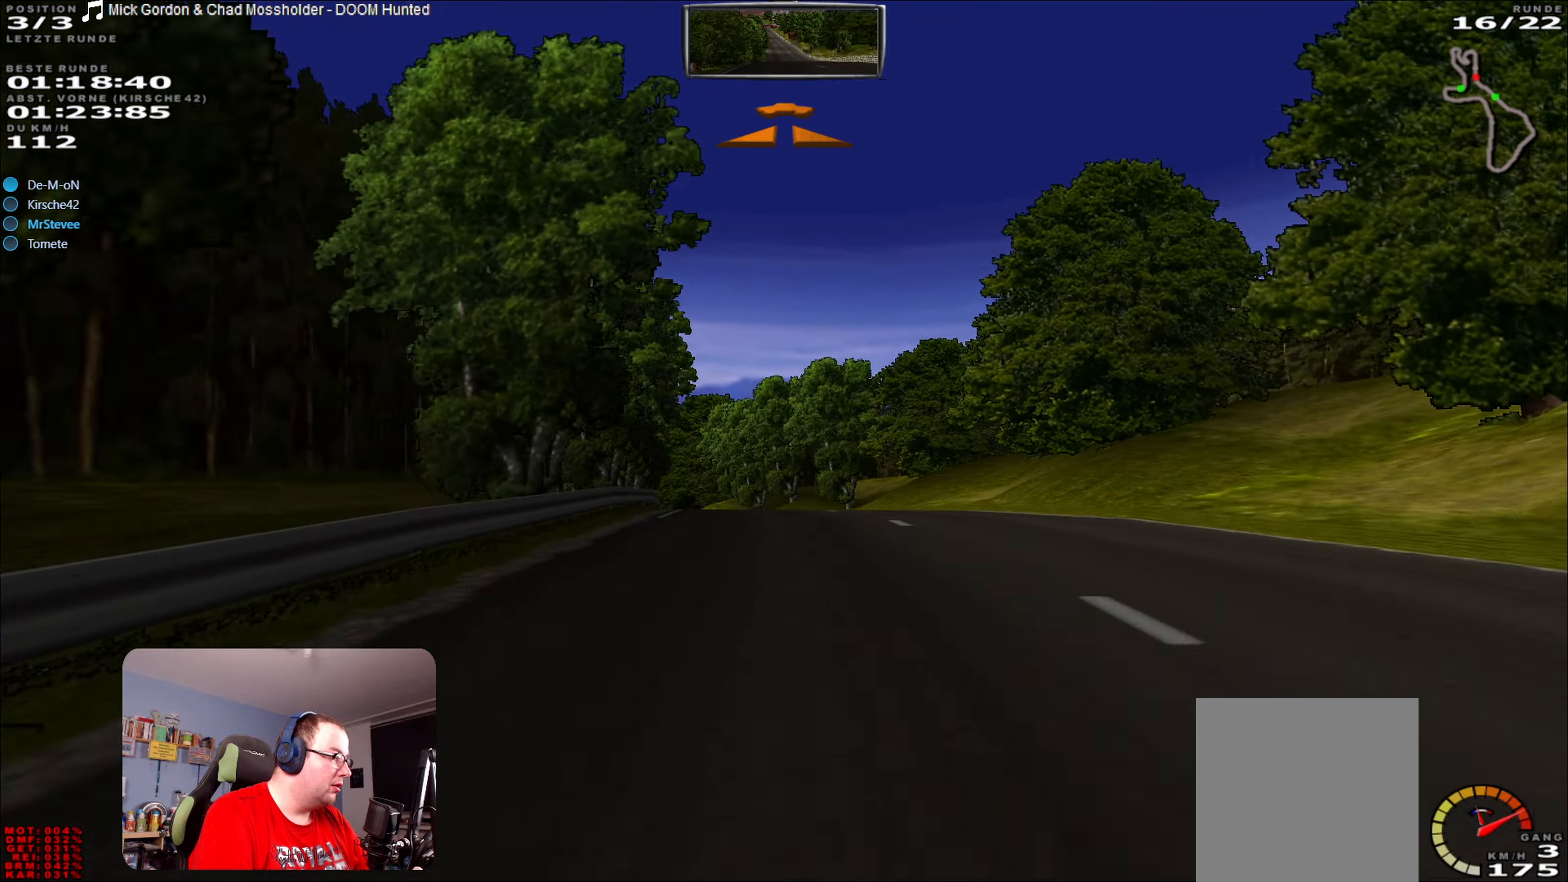
{"buttons": ["R2"], "left_stick": "left", "right_stick": "center", "events": [[300, "left_stick", "left"]]}
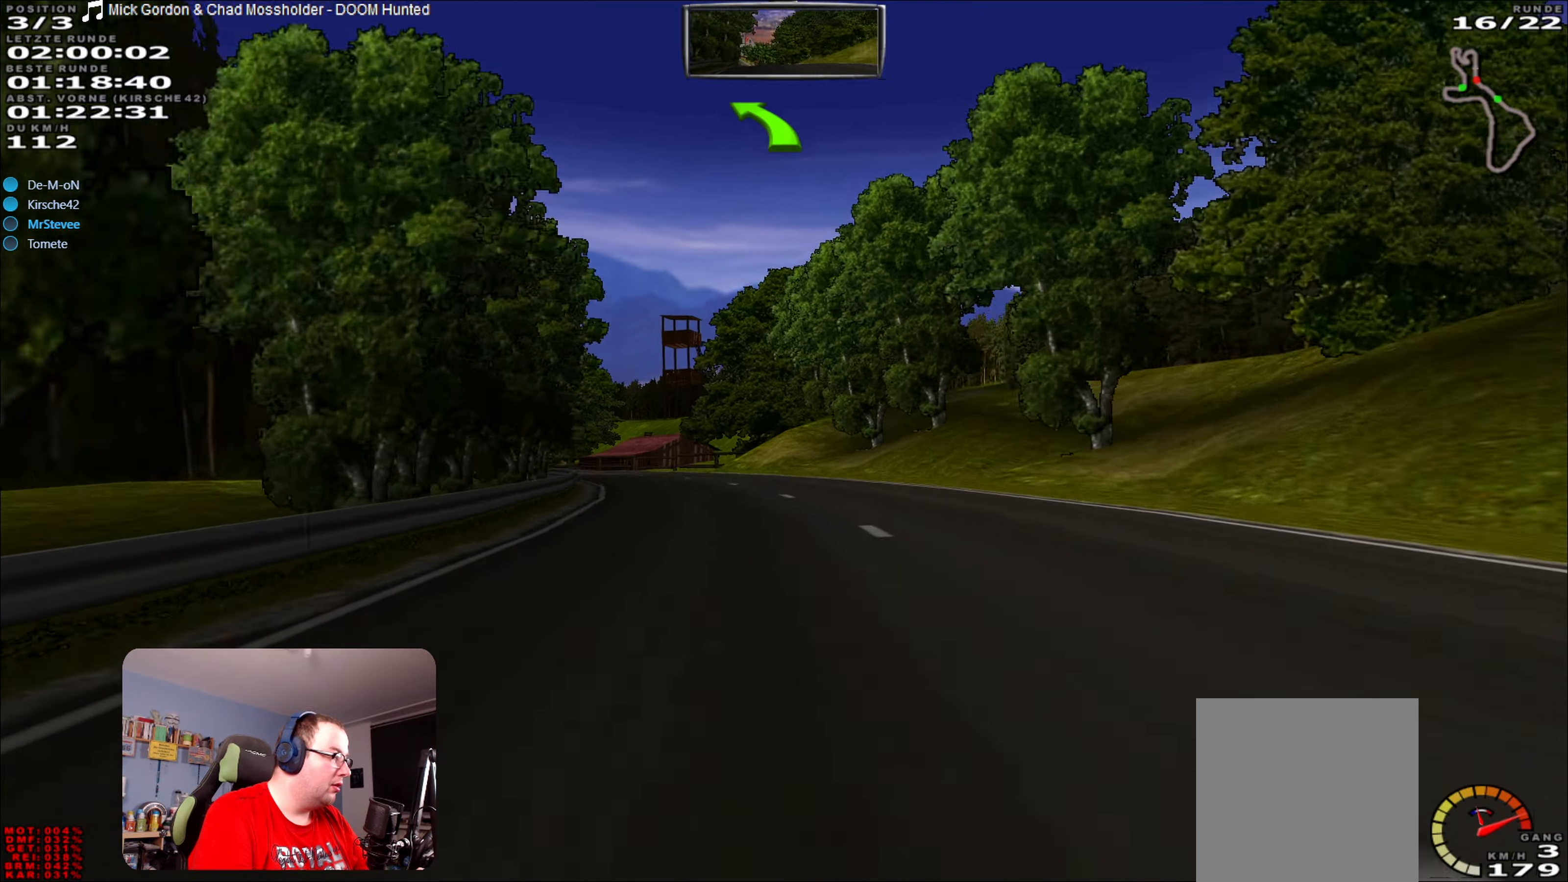
{"buttons": ["R2"], "left_stick": "left", "right_stick": "center", "events": [[183, "left_stick", "center"], [467, "left_stick", "left"]]}
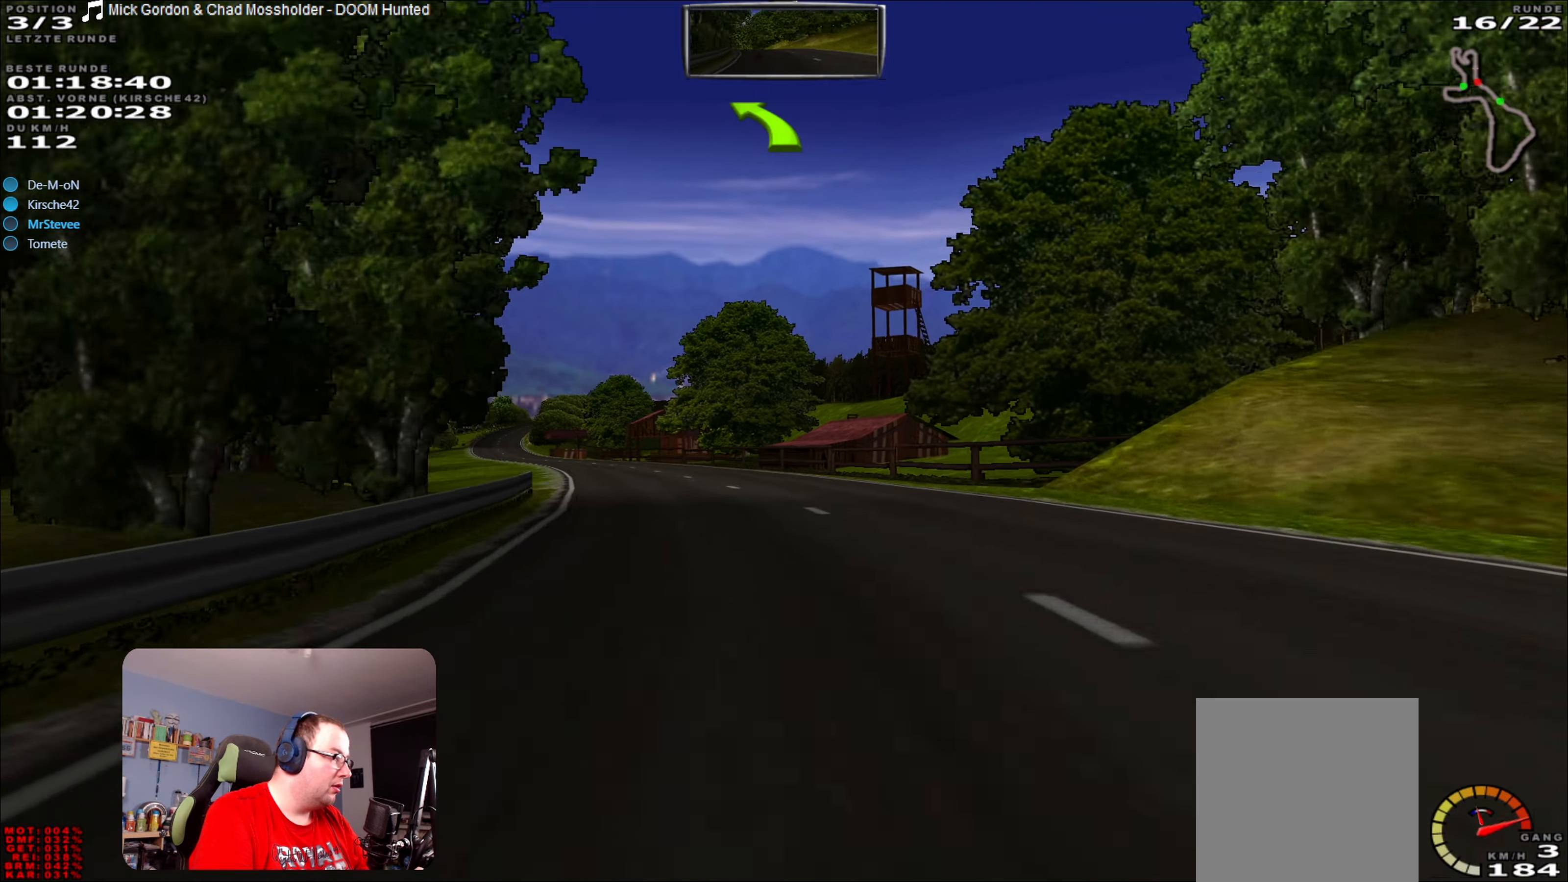
{"buttons": ["R2"], "left_stick": "left", "right_stick": "center", "events": []}
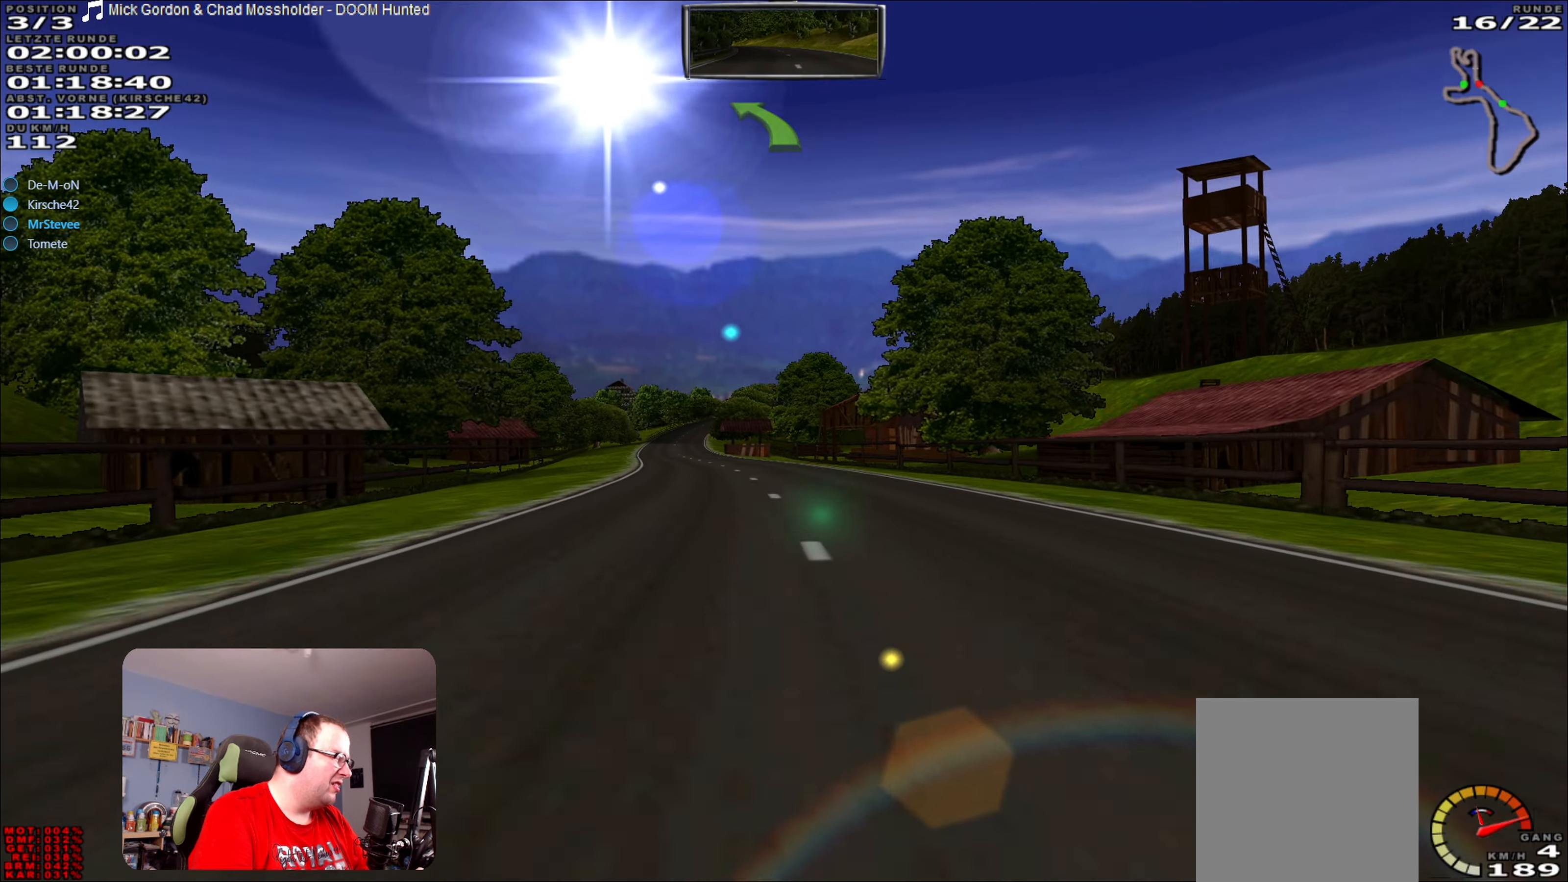
{"buttons": ["R2"], "left_stick": "center", "right_stick": "center", "events": [[350, "left_stick", "center"]]}
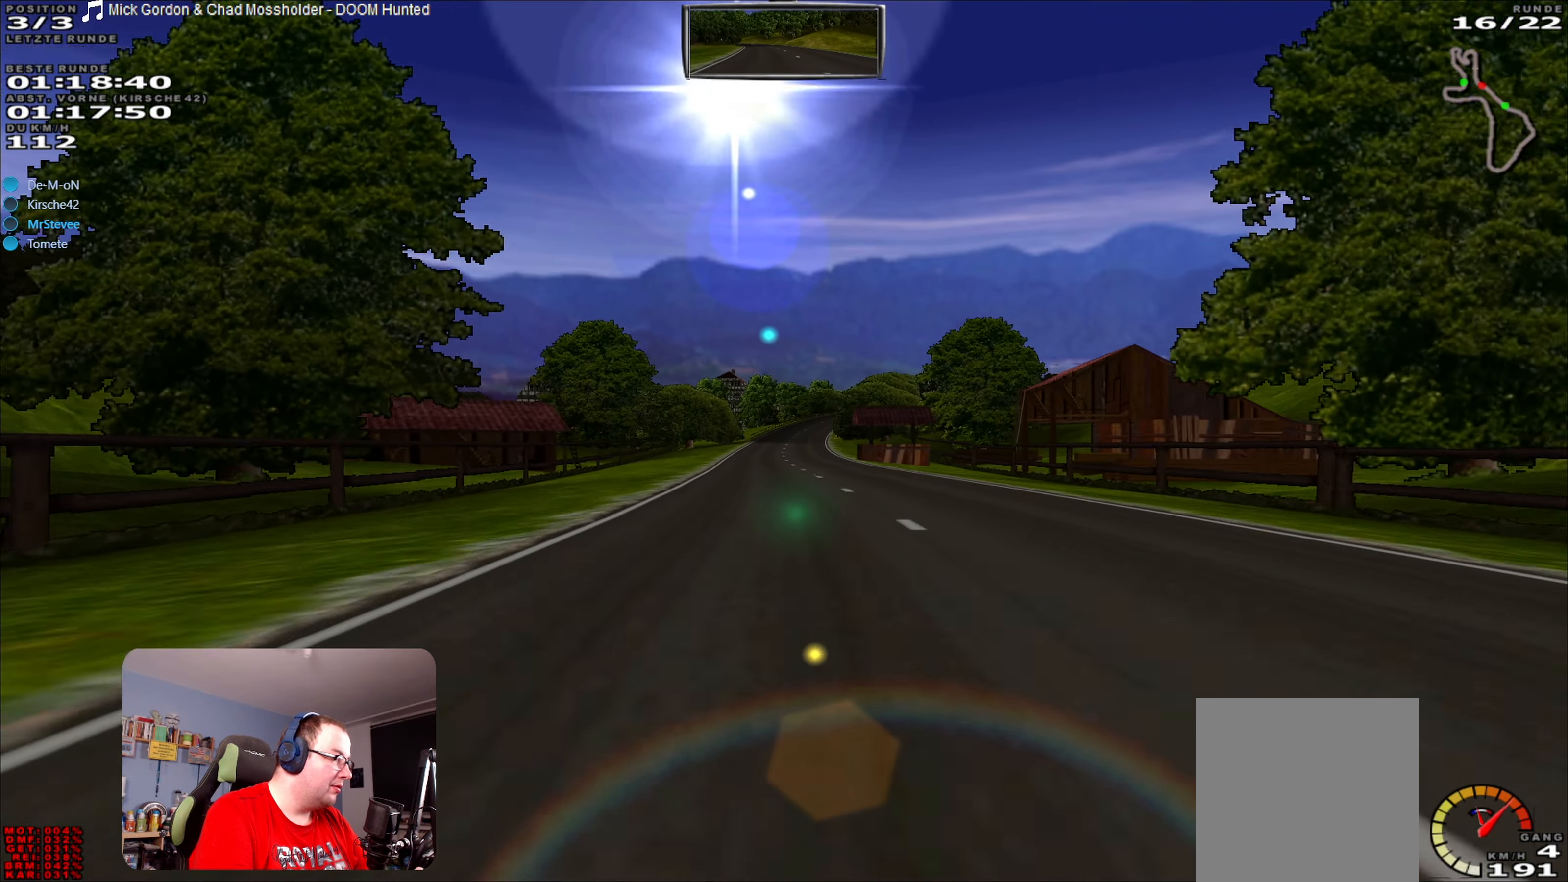
{"buttons": ["R2"], "left_stick": "center", "right_stick": "center", "events": []}
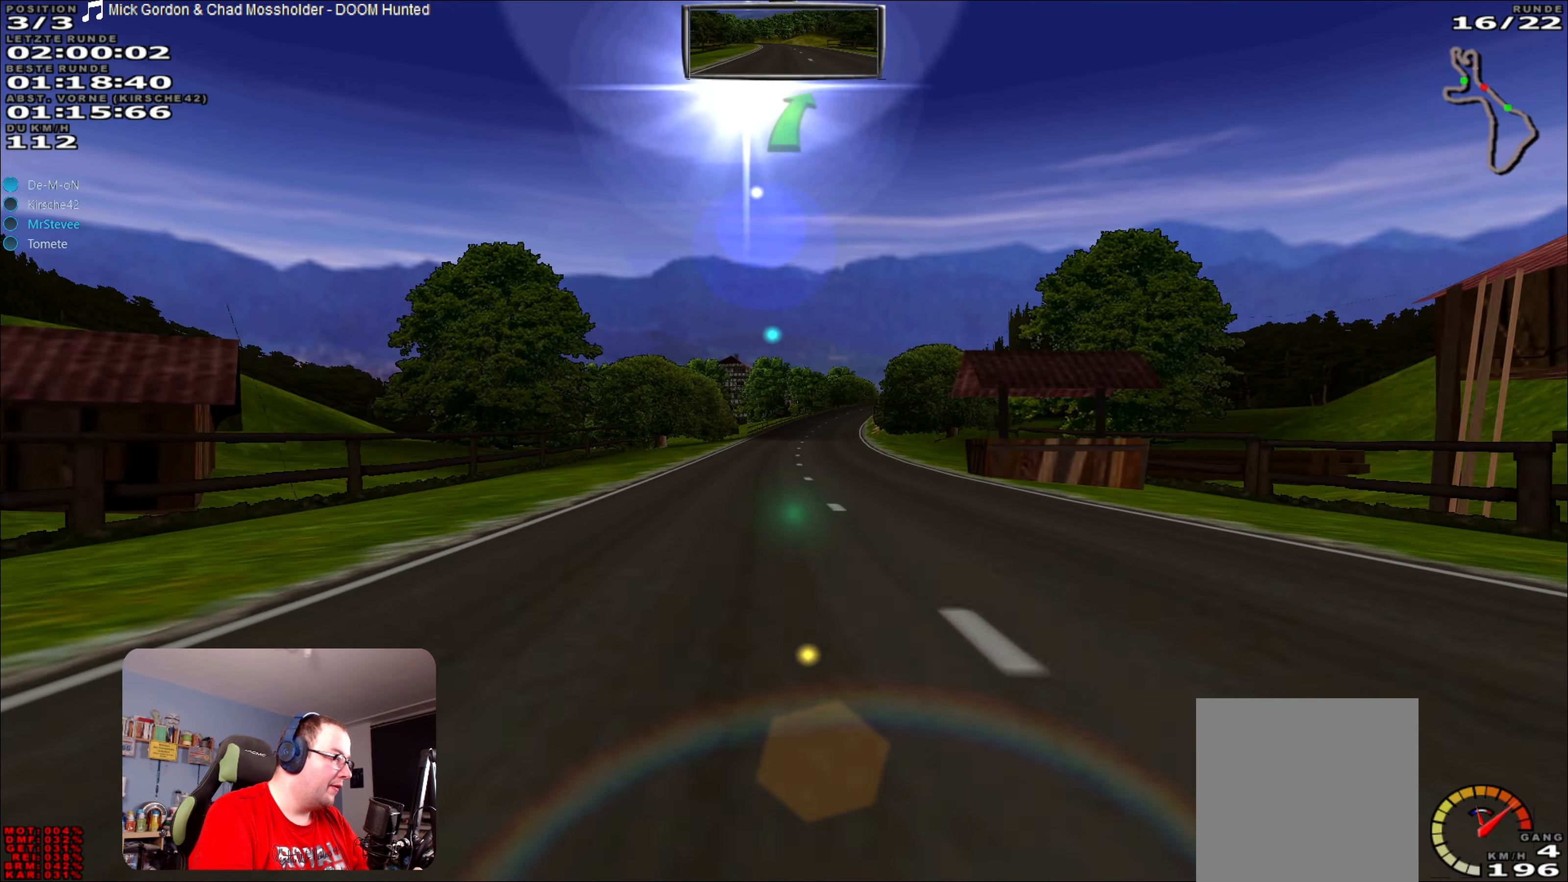
{"buttons": ["R2"], "left_stick": "center", "right_stick": "center", "events": []}